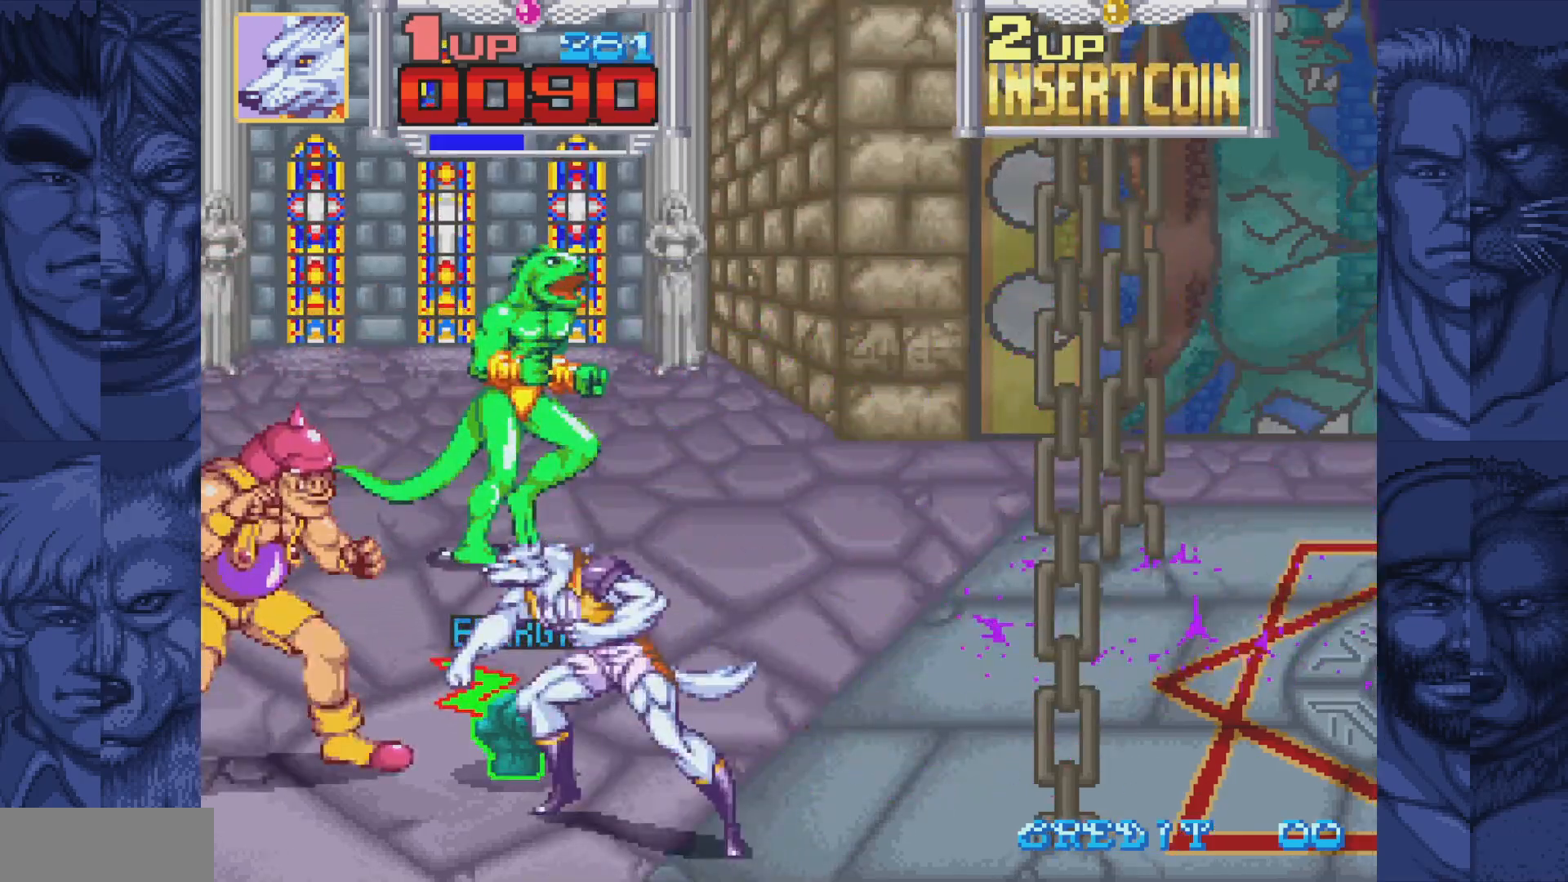
Gameplay with a controller (Nintendo layout); each line is a JSON object with the inputs held at the frame after it. "events" lists button and stick changes between this image and that frame as [ms after this image, input, new state], when the widget could be followed in between. Not read: L1 L3 R1 R3.
{"buttons": ["DPAD_LEFT"], "events": [[200, "DPAD_DOWN", "up"], [200, "DPAD_LEFT", "down"], [250, "DPAD_UP", "down"], [317, "DPAD_LEFT", "up"], [367, "B", "down"], [367, "DPAD_LEFT", "down"], [400, "A", "down"], [417, "DPAD_UP", "up"], [433, "B", "up"], [467, "A", "up"]]}
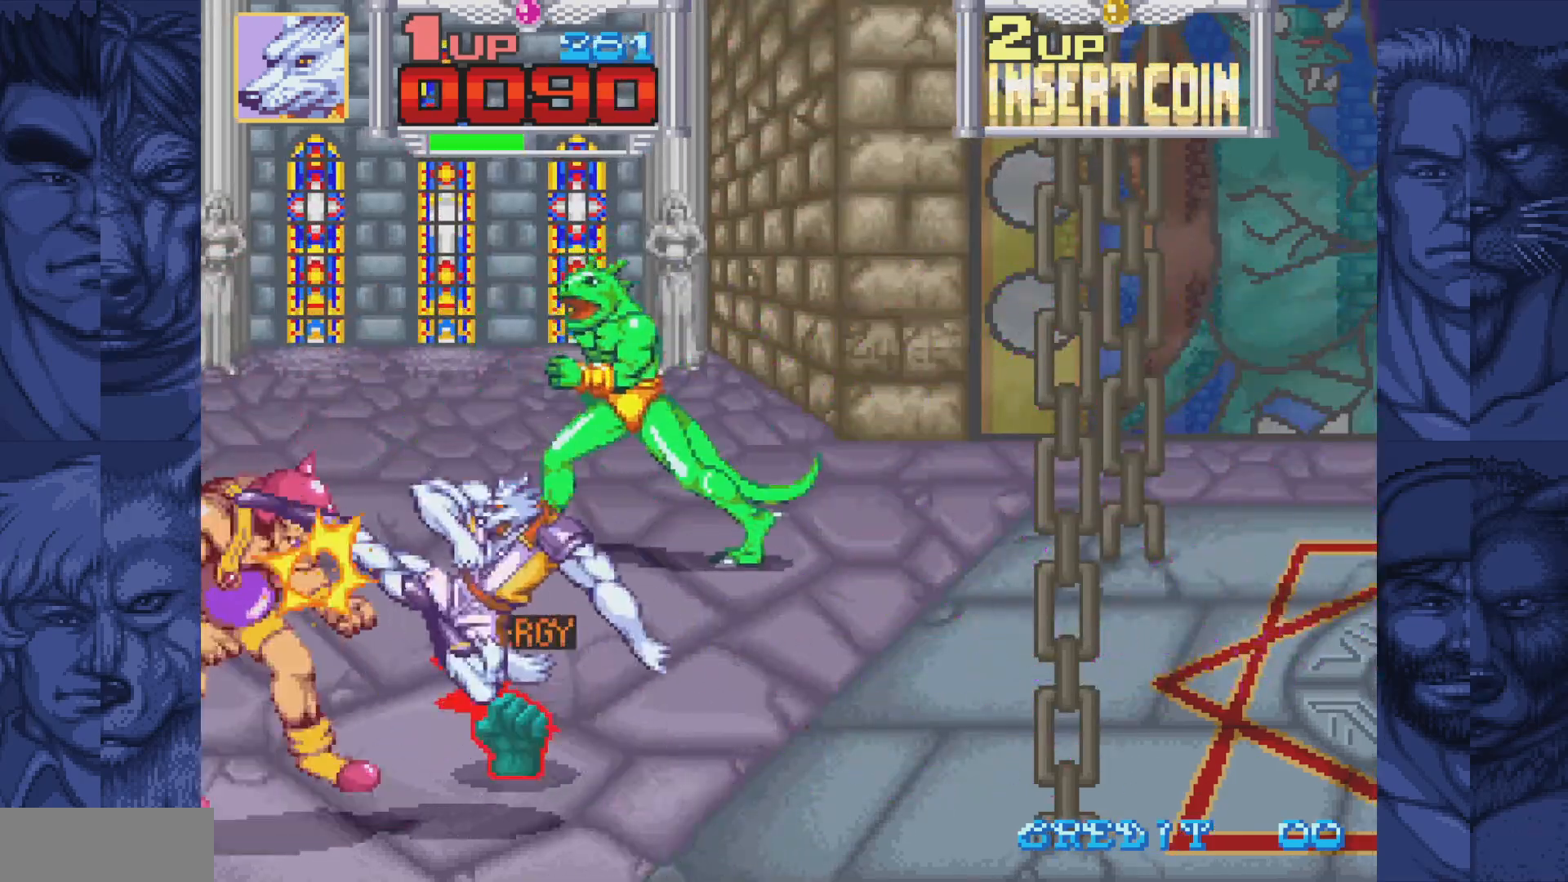
{"buttons": [], "events": [[317, "DPAD_LEFT", "up"]]}
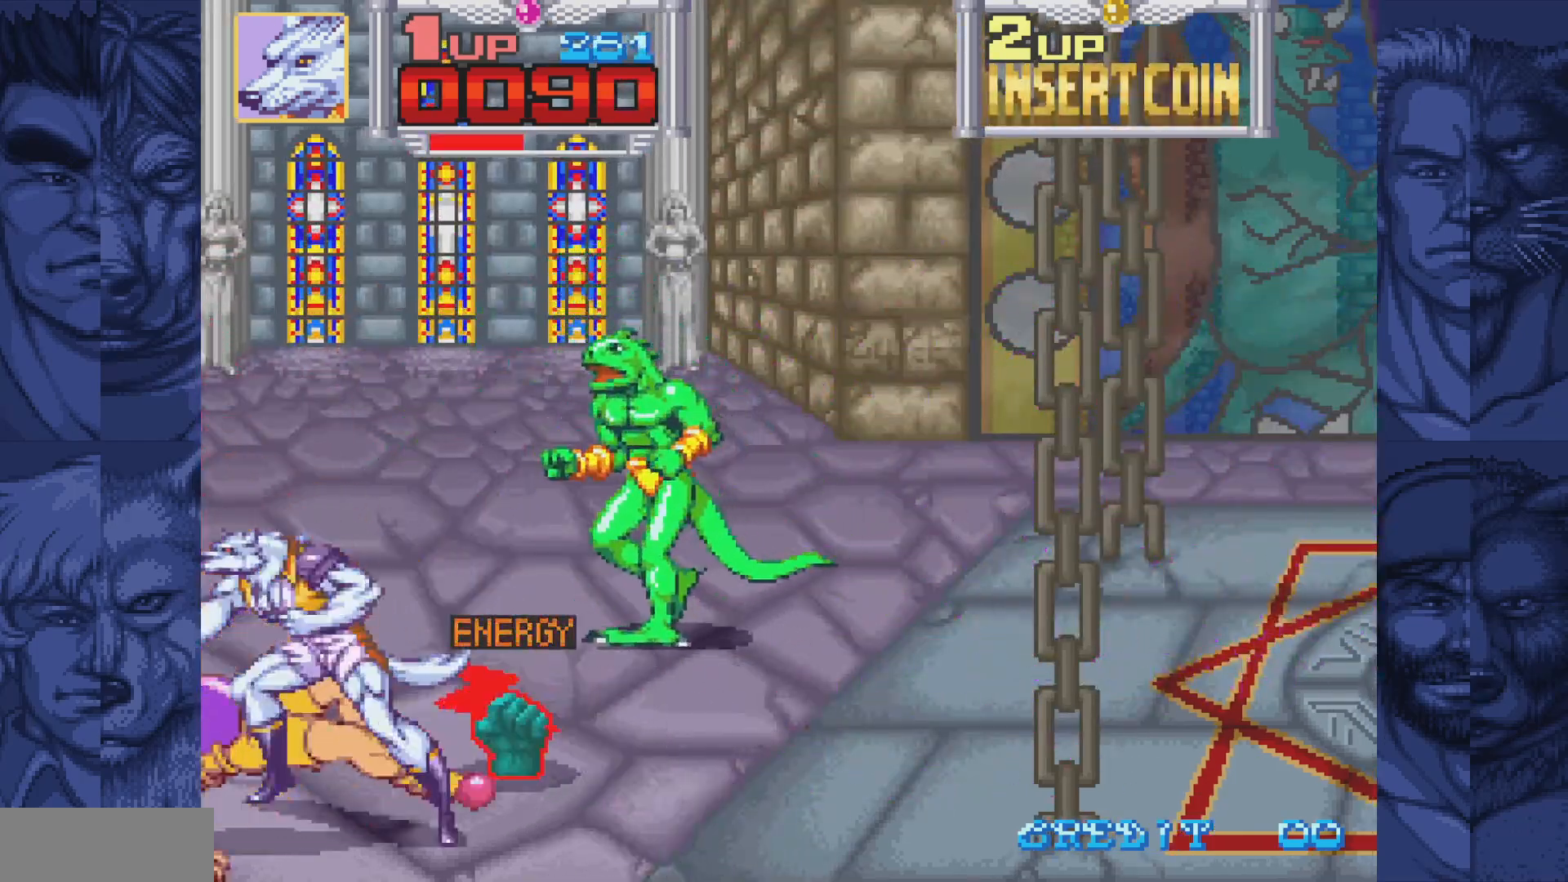
{"buttons": [], "events": [[183, "A", "down"], [233, "A", "up"], [350, "A", "down"], [400, "A", "up"]]}
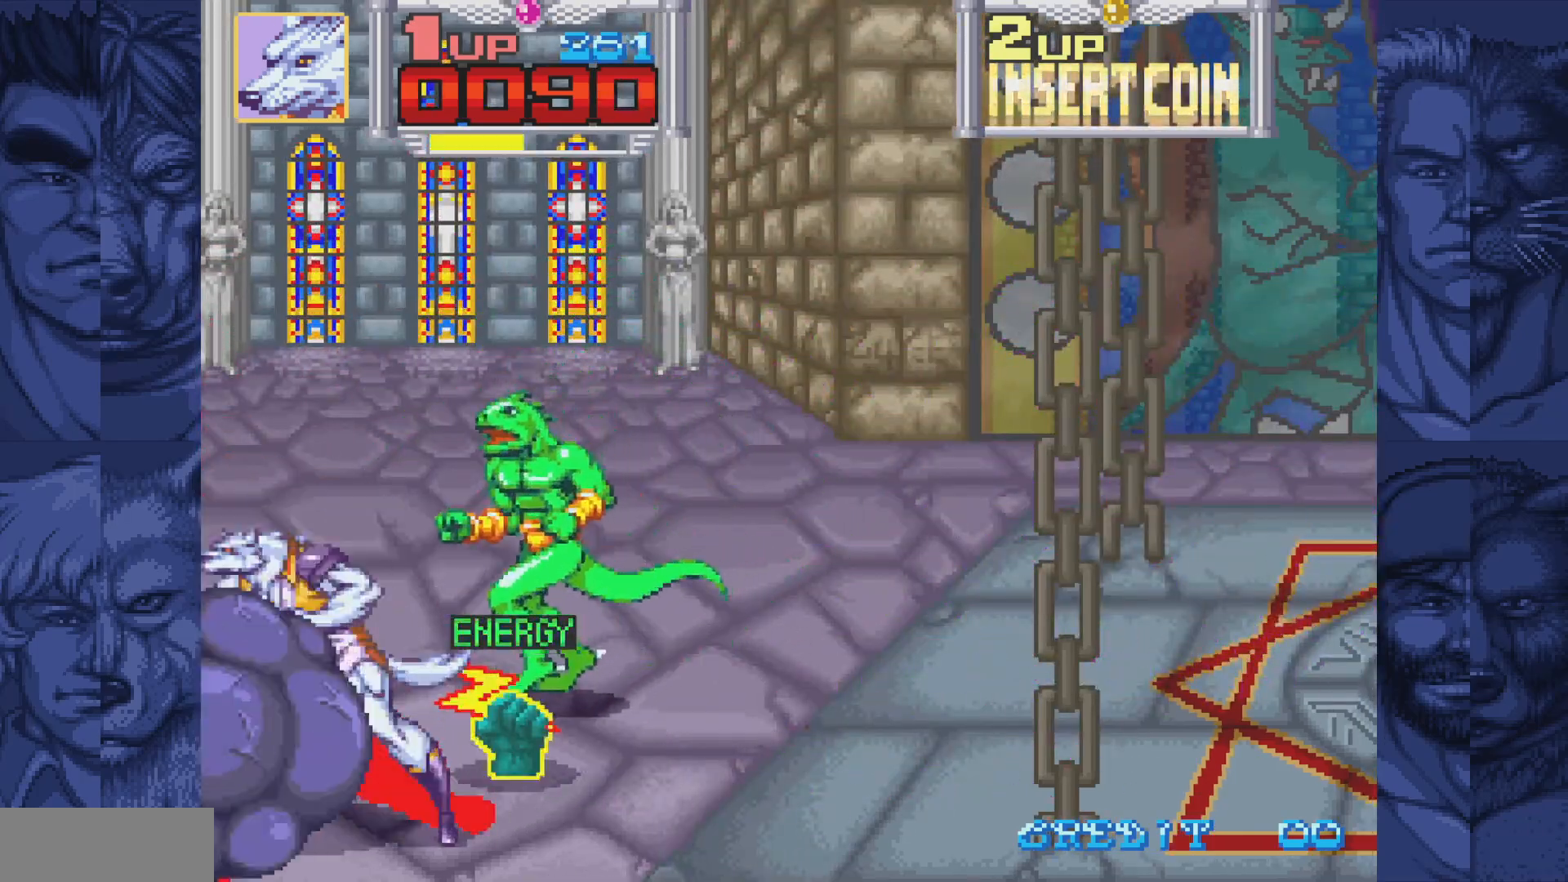
{"buttons": [], "events": [[100, "DPAD_RIGHT", "down"], [150, "B", "down"], [183, "A", "down"], [217, "B", "up"], [267, "A", "up"], [483, "DPAD_RIGHT", "up"]]}
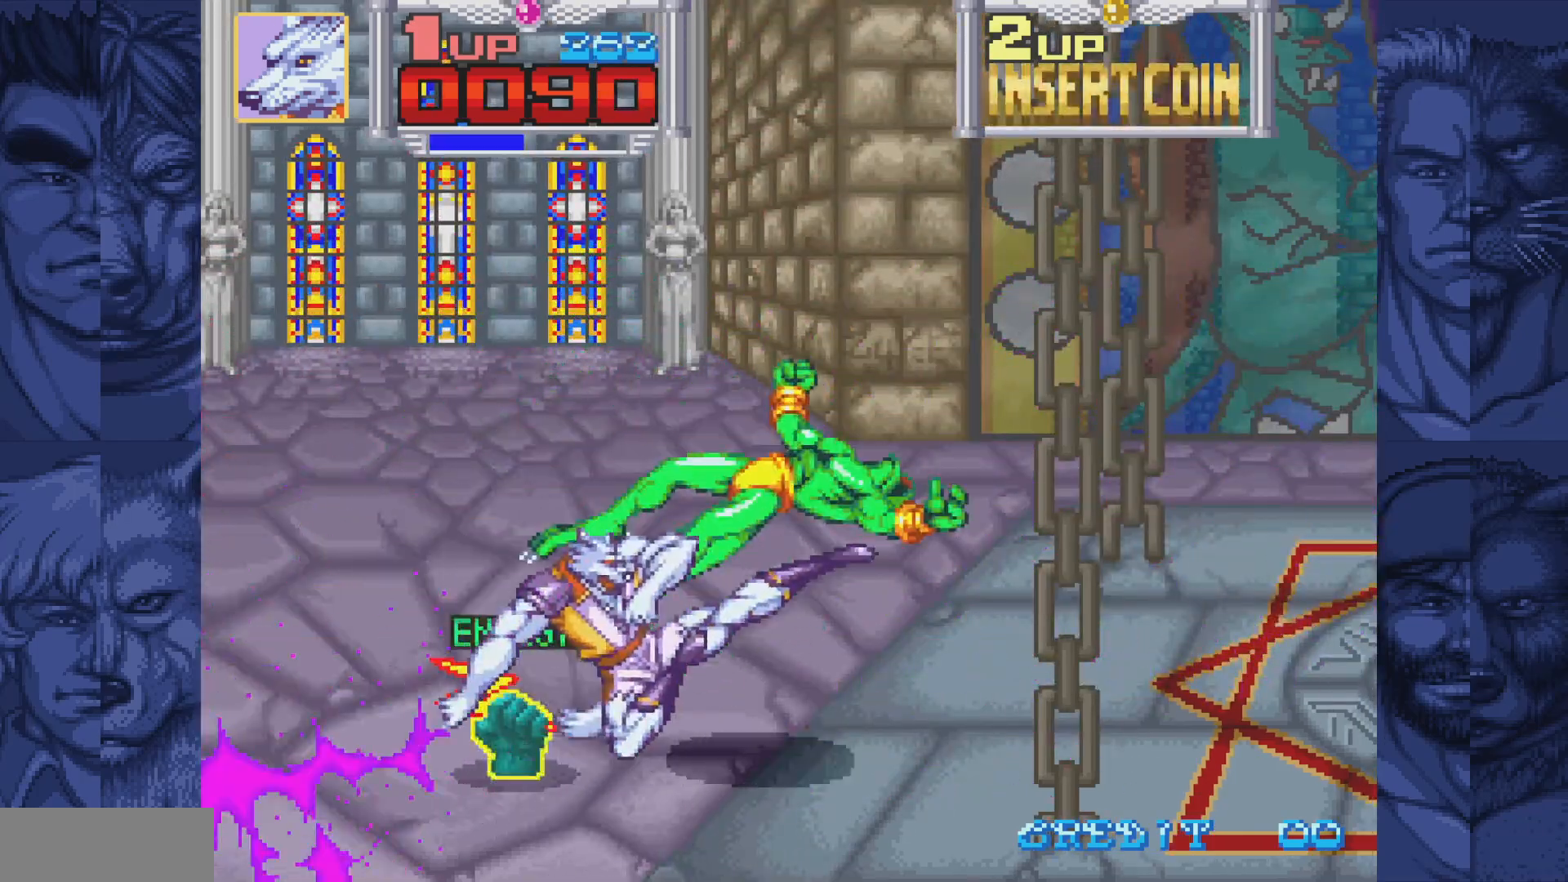
{"buttons": ["DPAD_RIGHT"], "events": [[33, "DPAD_LEFT", "down"], [117, "DPAD_UP", "down"], [183, "DPAD_UP", "up"], [200, "DPAD_LEFT", "up"], [233, "A", "down"], [300, "A", "up"], [417, "DPAD_RIGHT", "down"]]}
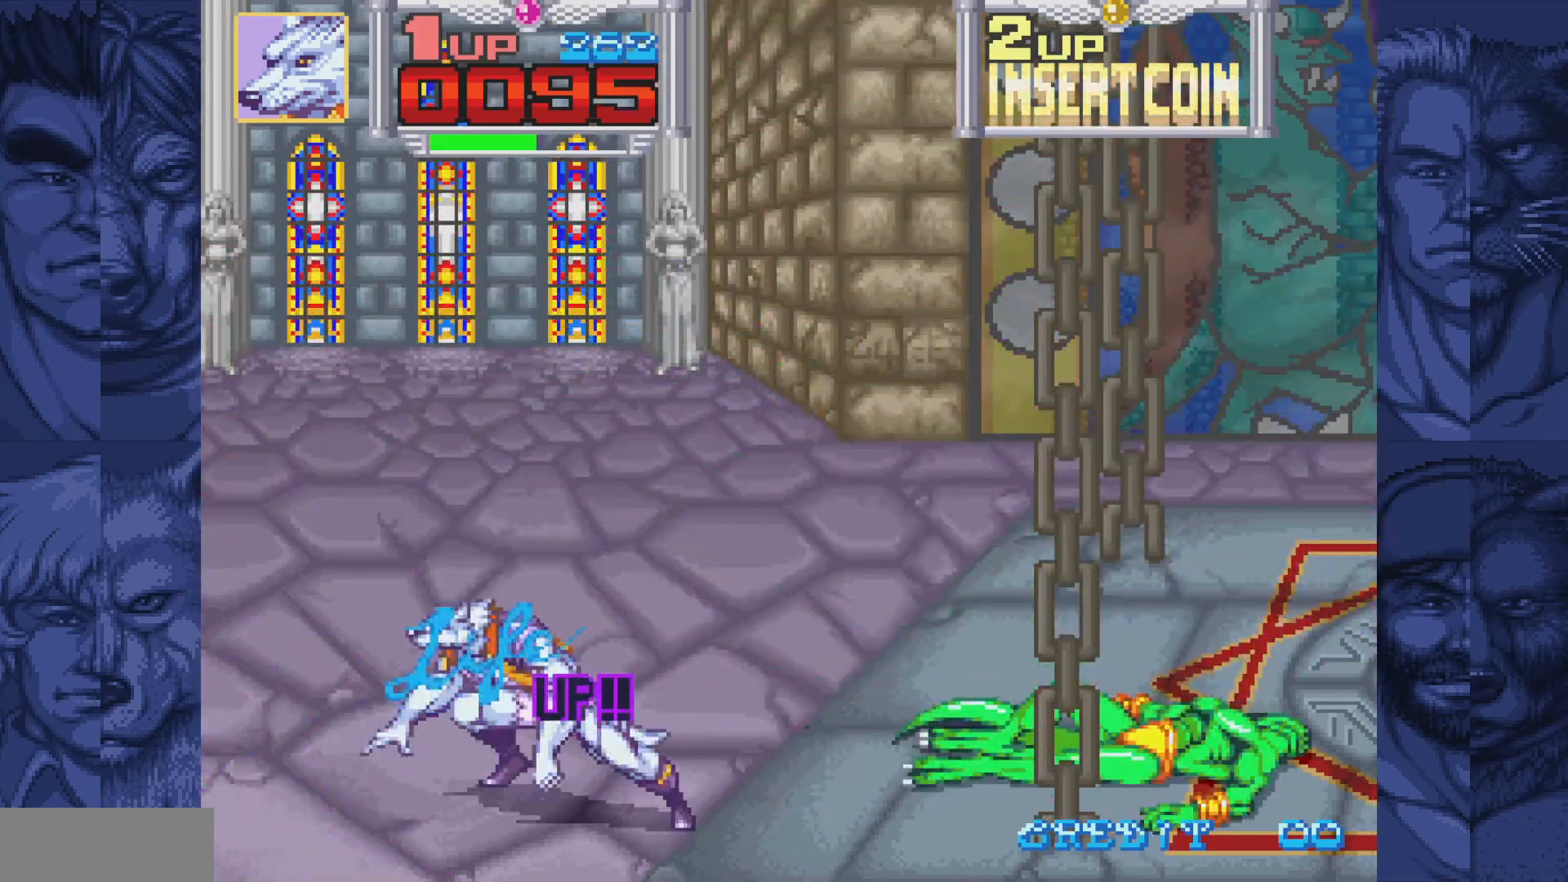
{"buttons": ["DPAD_UP", "DPAD_RIGHT"], "events": [[17, "B", "down"], [83, "A", "down"], [117, "B", "up"], [150, "A", "up"], [467, "DPAD_UP", "down"]]}
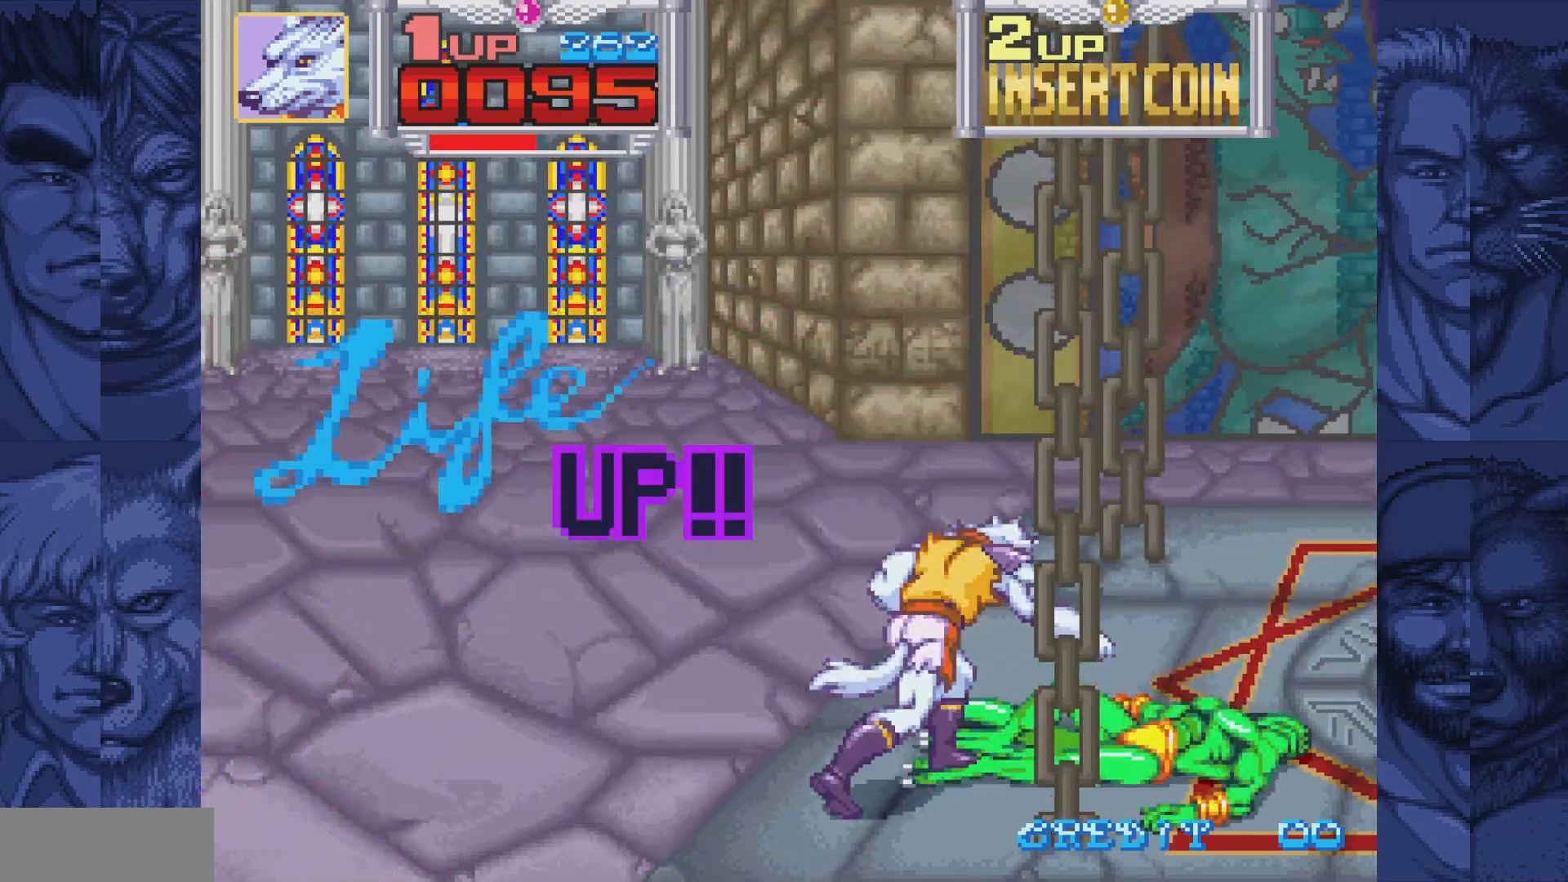
{"buttons": ["A", "DPAD_RIGHT"], "events": [[50, "DPAD_UP", "up"], [150, "A", "down"], [200, "A", "up"], [317, "A", "down"], [383, "A", "up"], [450, "A", "down"]]}
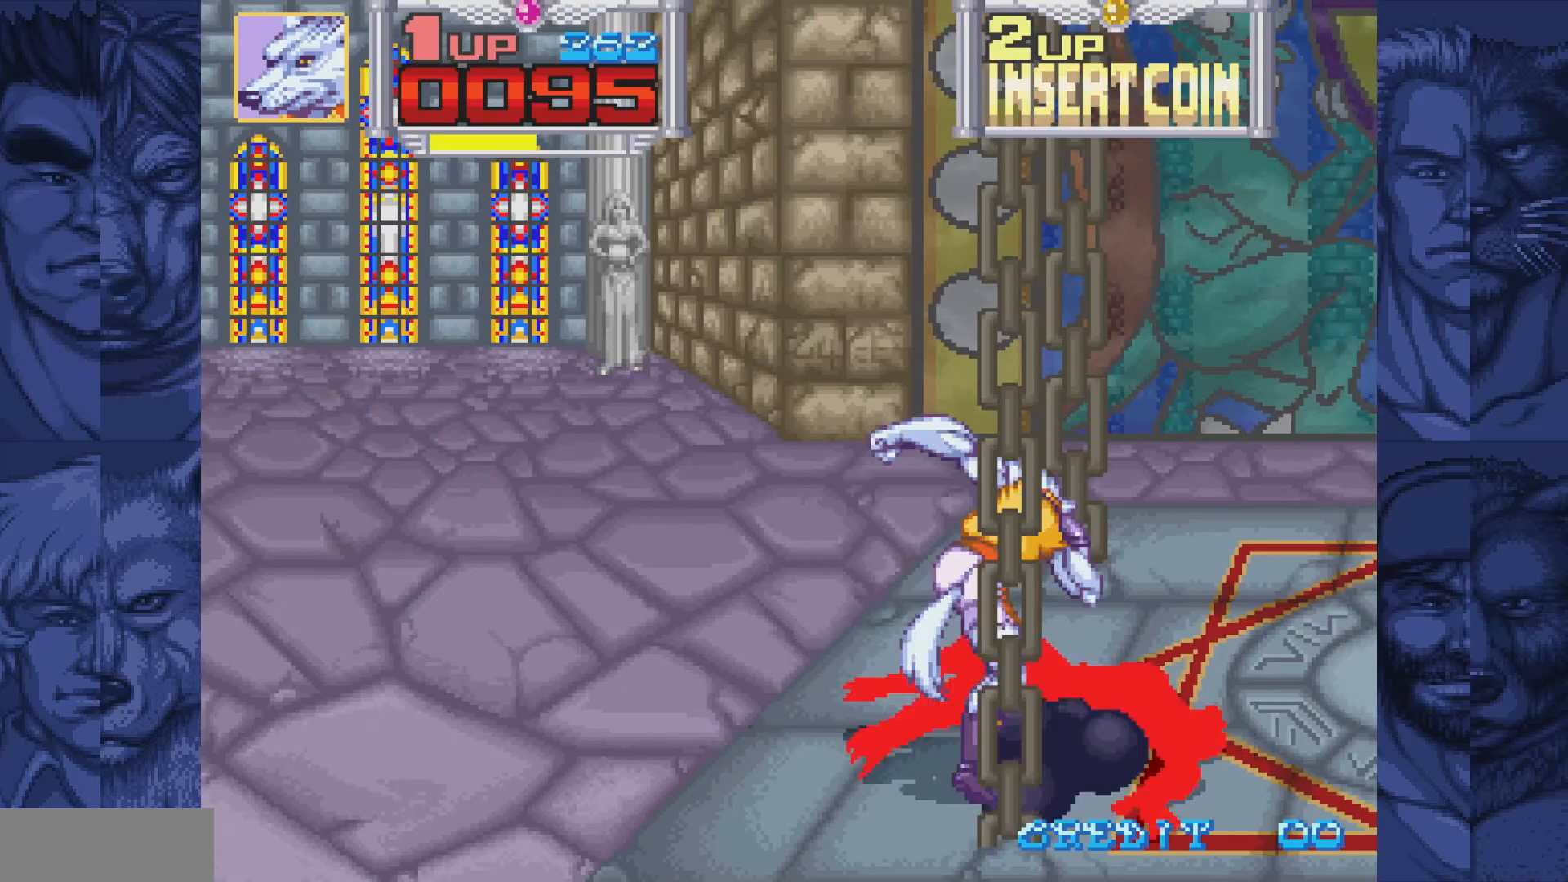
{"buttons": ["DPAD_RIGHT"], "events": [[17, "A", "up"], [250, "B", "down"], [300, "A", "down"], [317, "B", "up"], [383, "A", "up"]]}
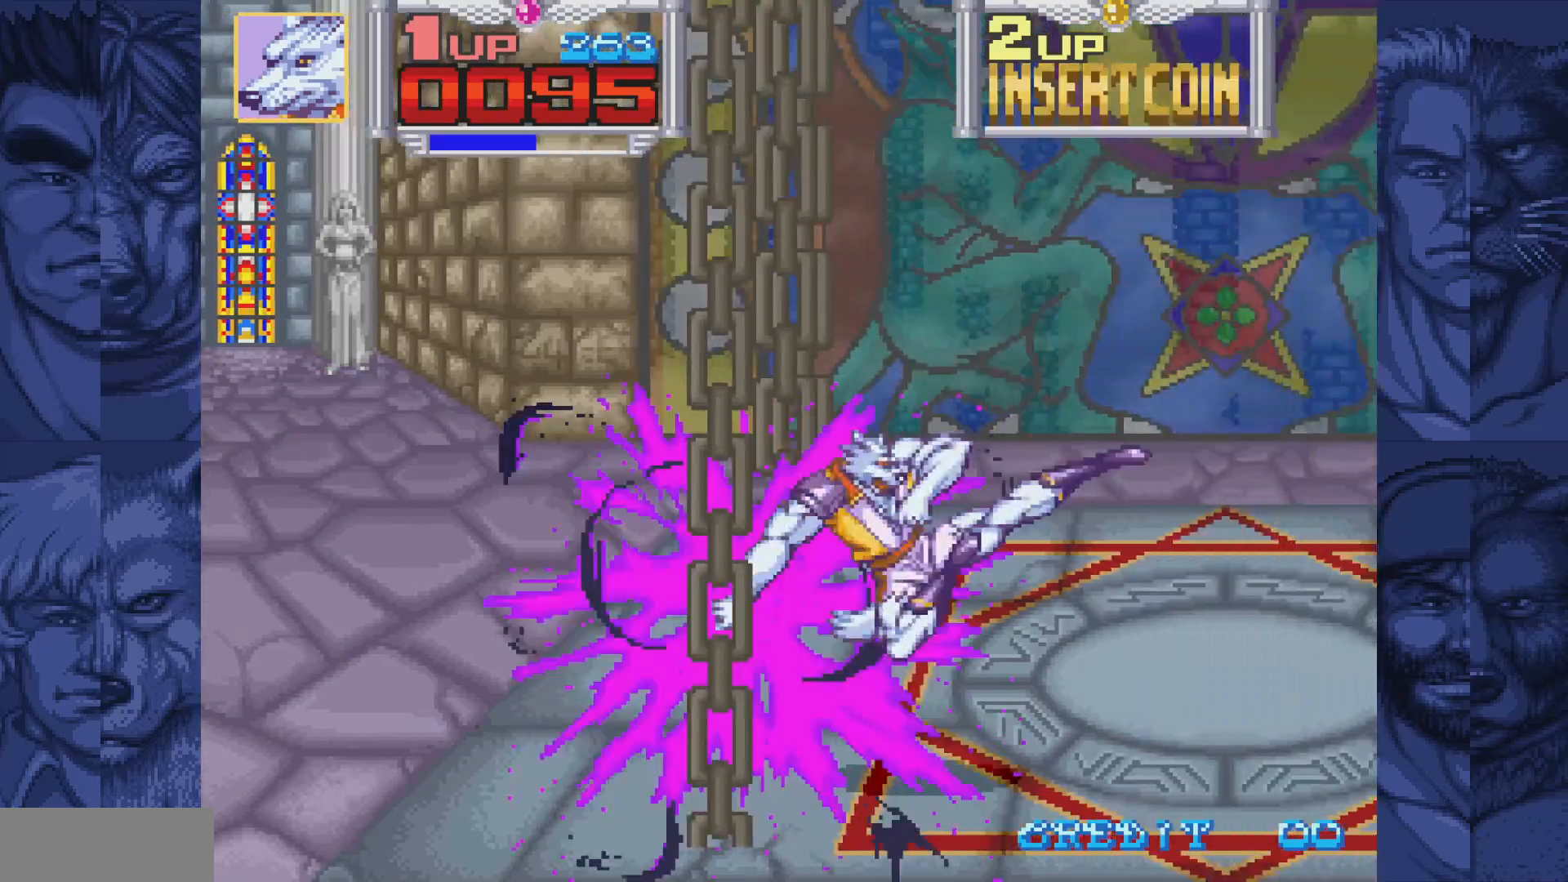
{"buttons": ["DPAD_RIGHT"], "events": [[150, "B", "down"], [183, "A", "down"], [217, "B", "up"], [250, "A", "up"]]}
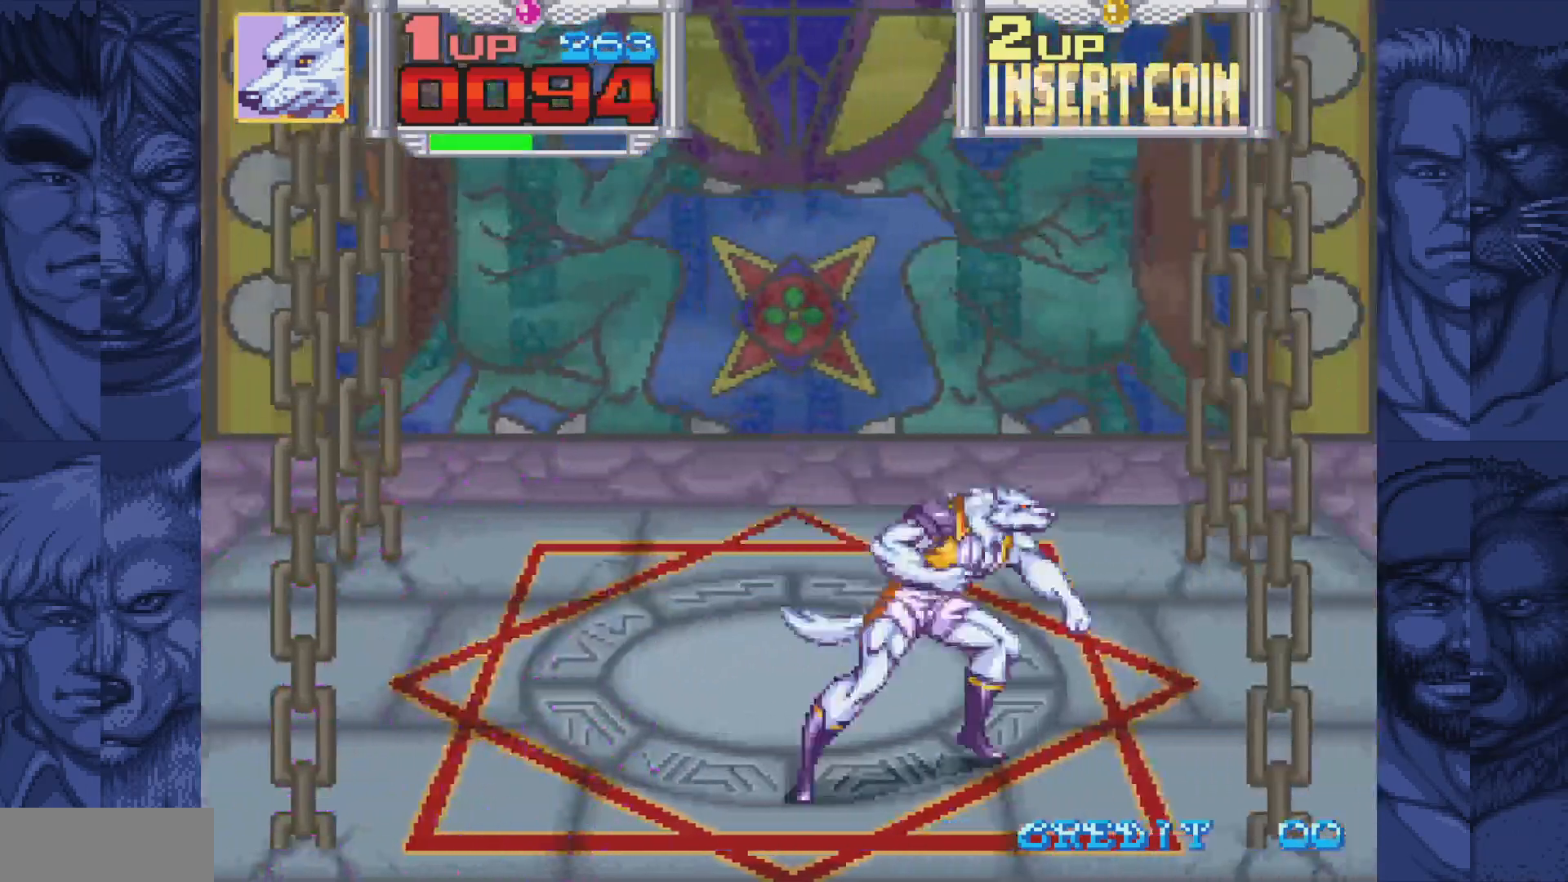
{"buttons": ["DPAD_LEFT"], "events": [[300, "DPAD_DOWN", "down"], [300, "DPAD_RIGHT", "up"], [317, "DPAD_DOWN", "up"], [317, "DPAD_LEFT", "down"]]}
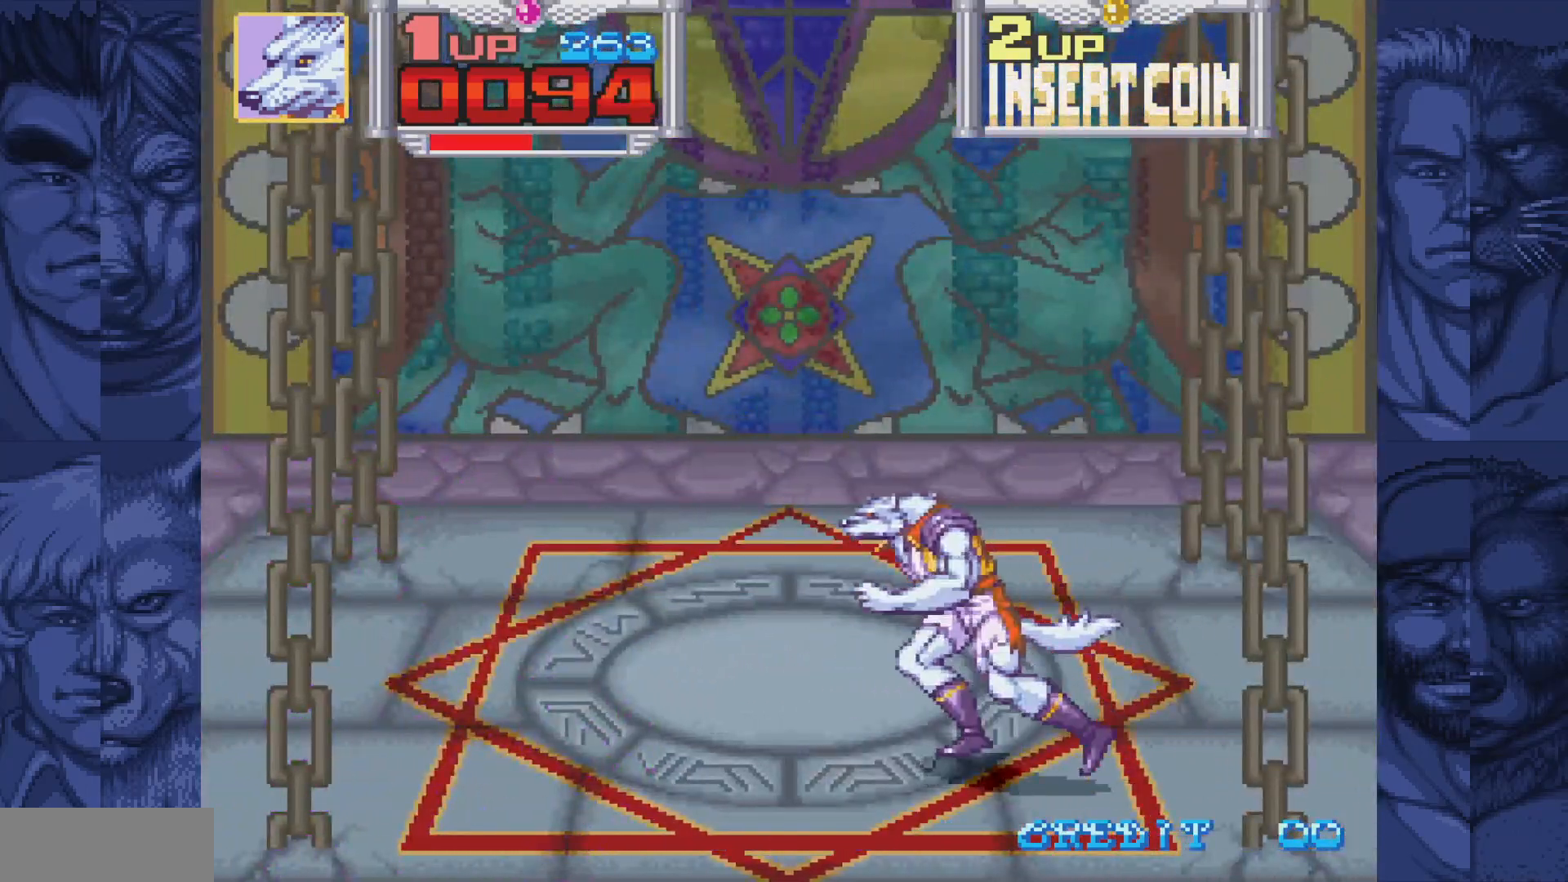
{"buttons": ["DPAD_LEFT"], "events": []}
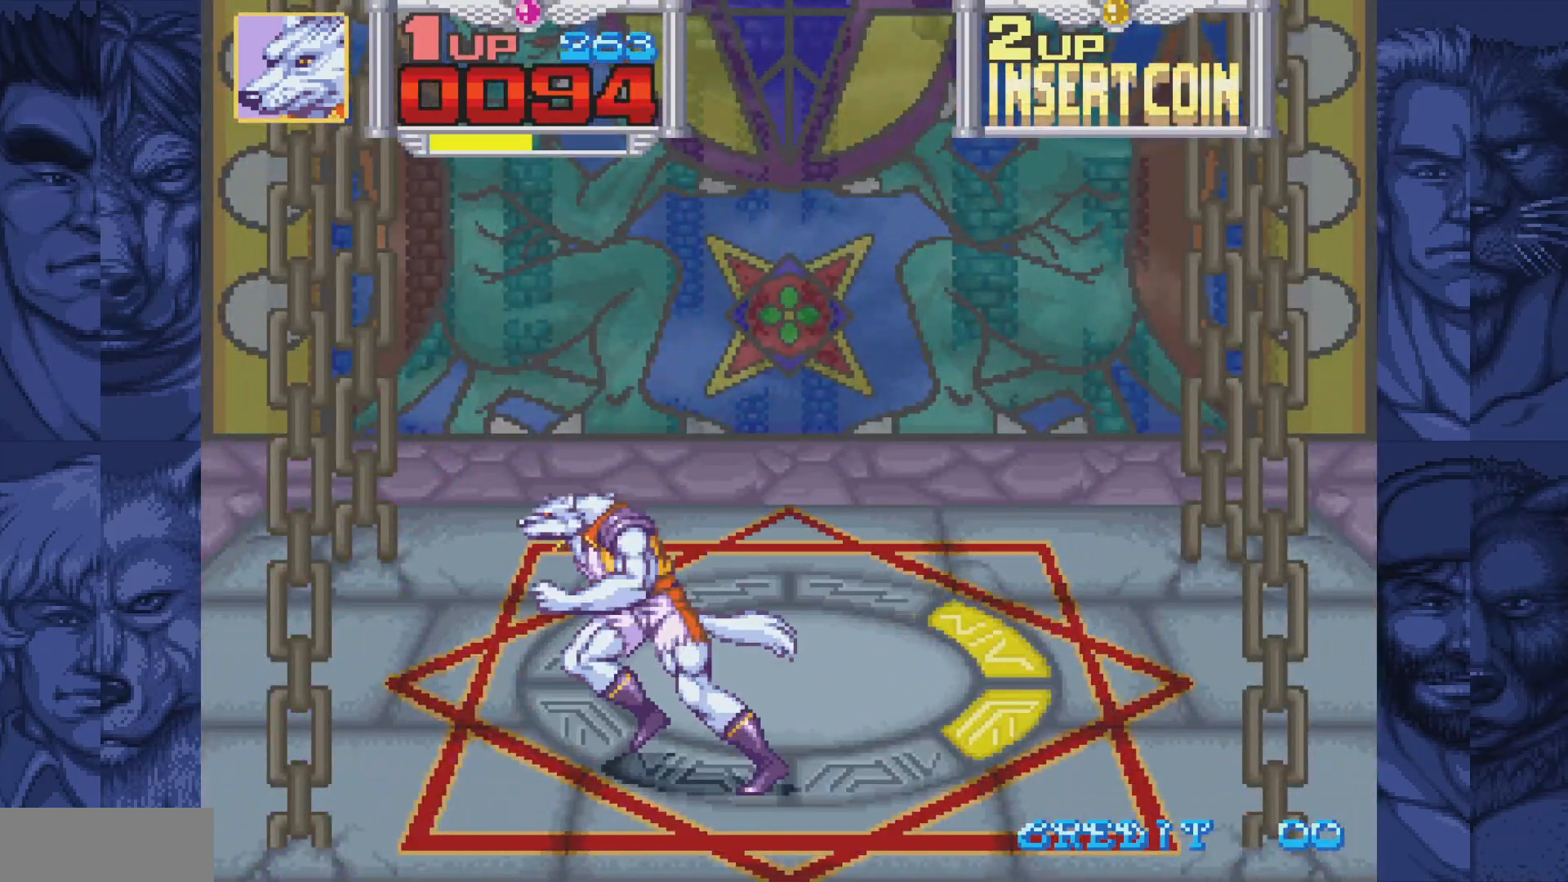
{"buttons": [], "events": [[50, "DPAD_UP", "down"], [133, "DPAD_LEFT", "up"], [217, "DPAD_UP", "up"]]}
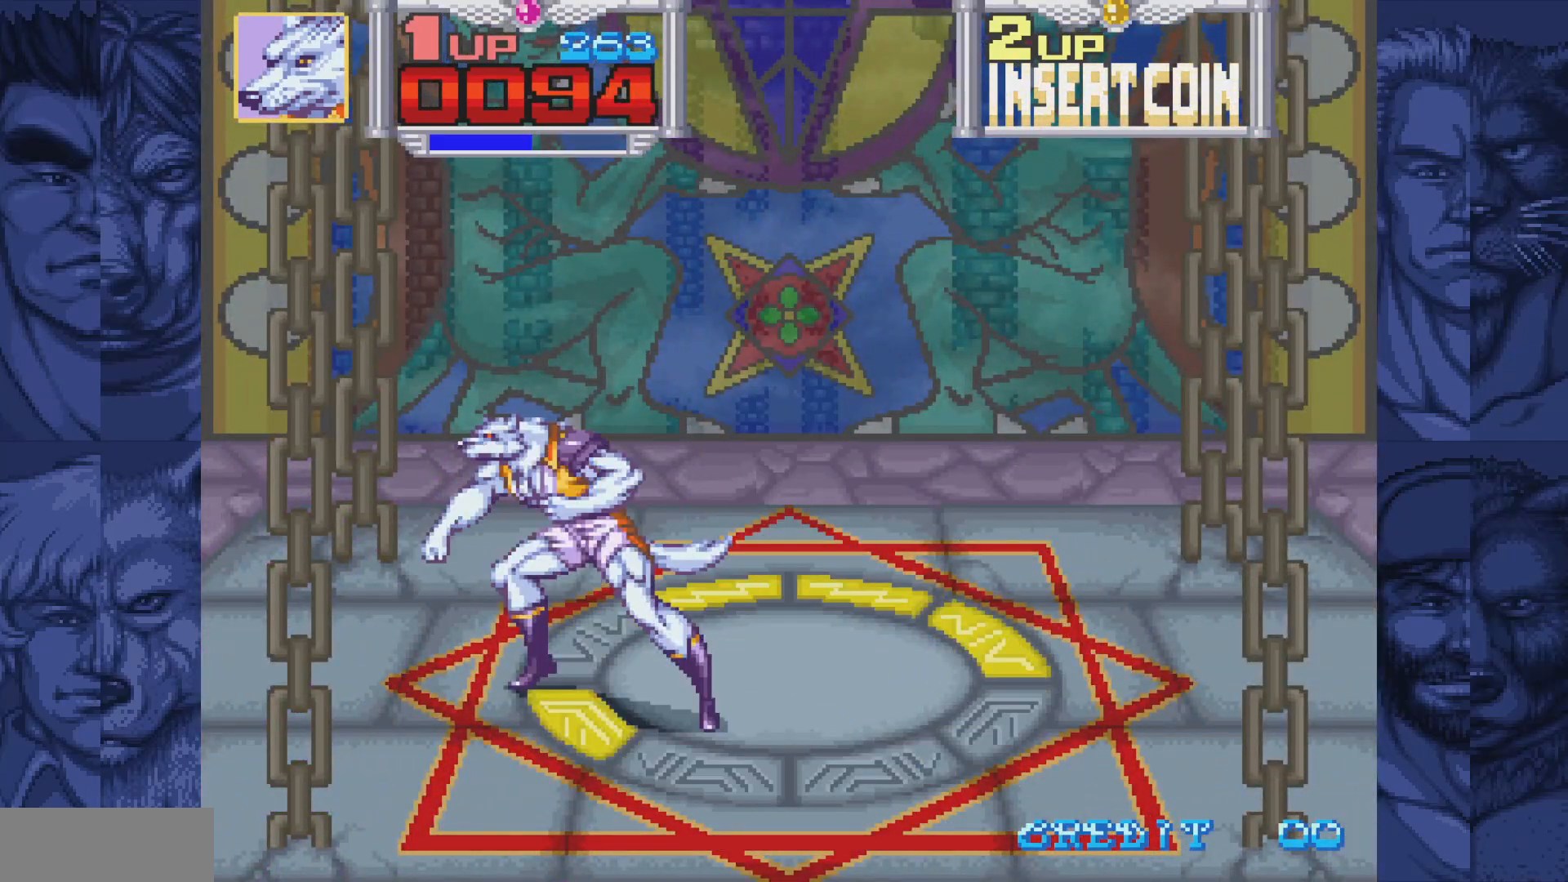
{"buttons": ["DPAD_LEFT"], "events": [[150, "DPAD_UP", "down"], [233, "DPAD_UP", "up"], [483, "DPAD_LEFT", "down"]]}
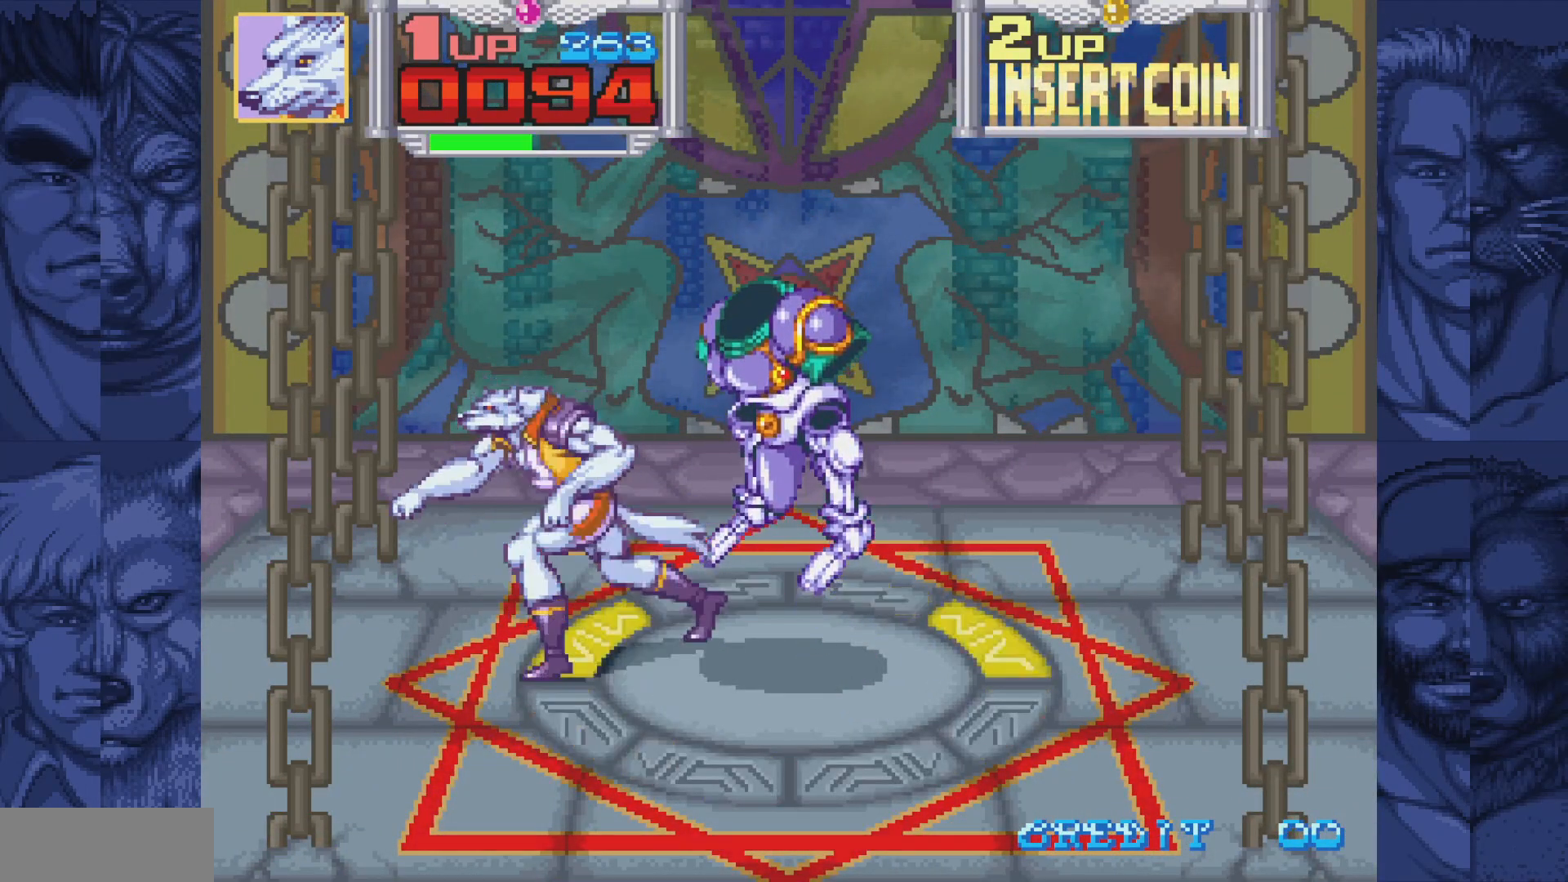
{"buttons": [], "events": [[67, "DPAD_LEFT", "up"], [267, "DPAD_RIGHT", "down"], [333, "DPAD_RIGHT", "up"]]}
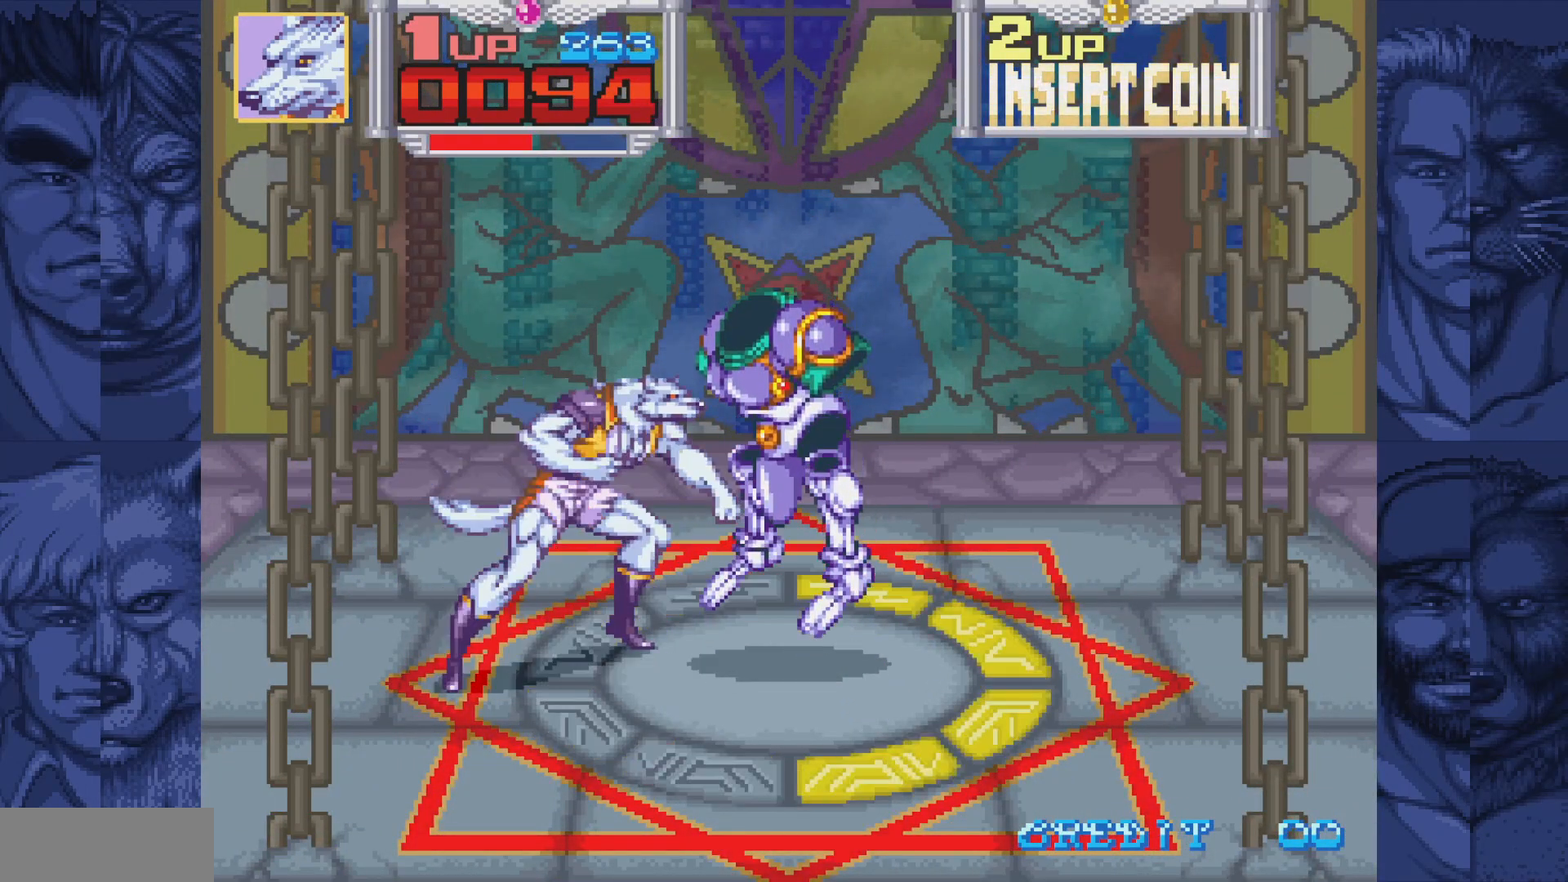
{"buttons": [], "events": []}
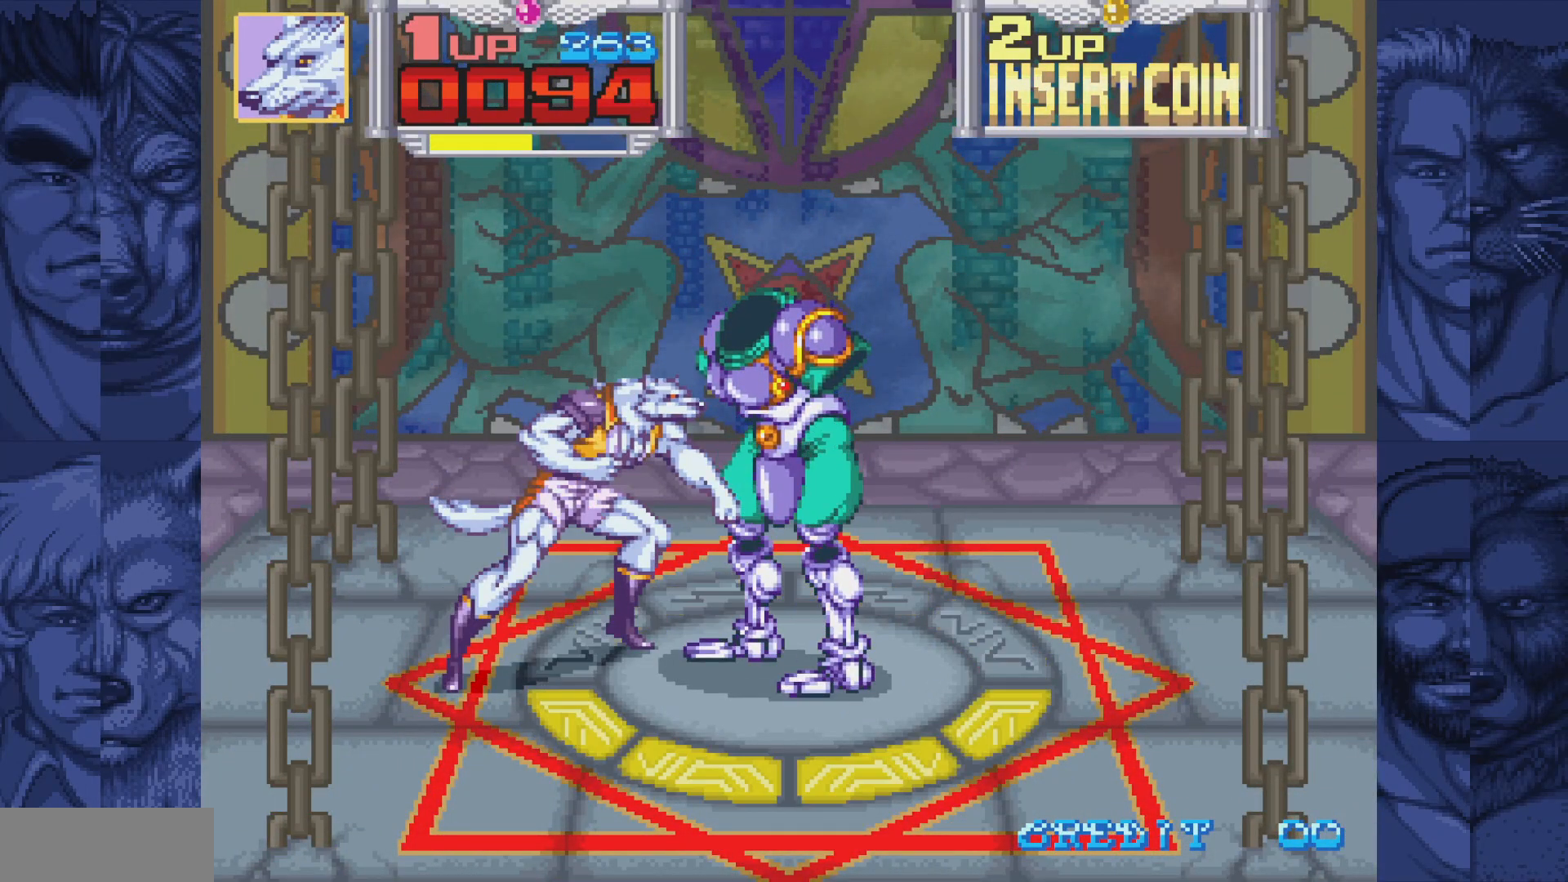
{"buttons": [], "events": []}
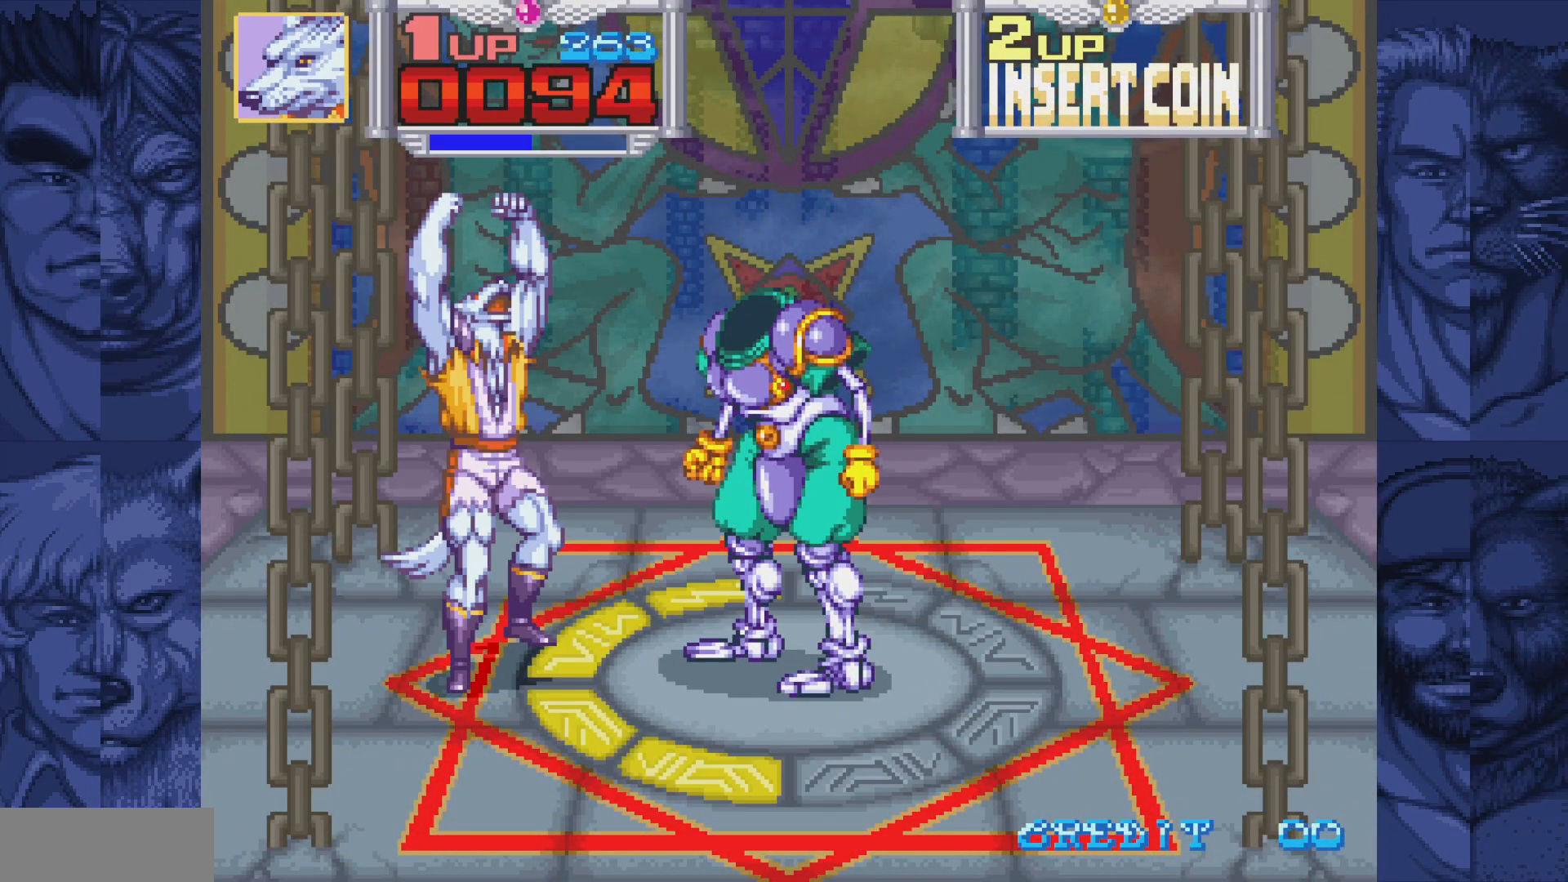
{"buttons": [], "events": []}
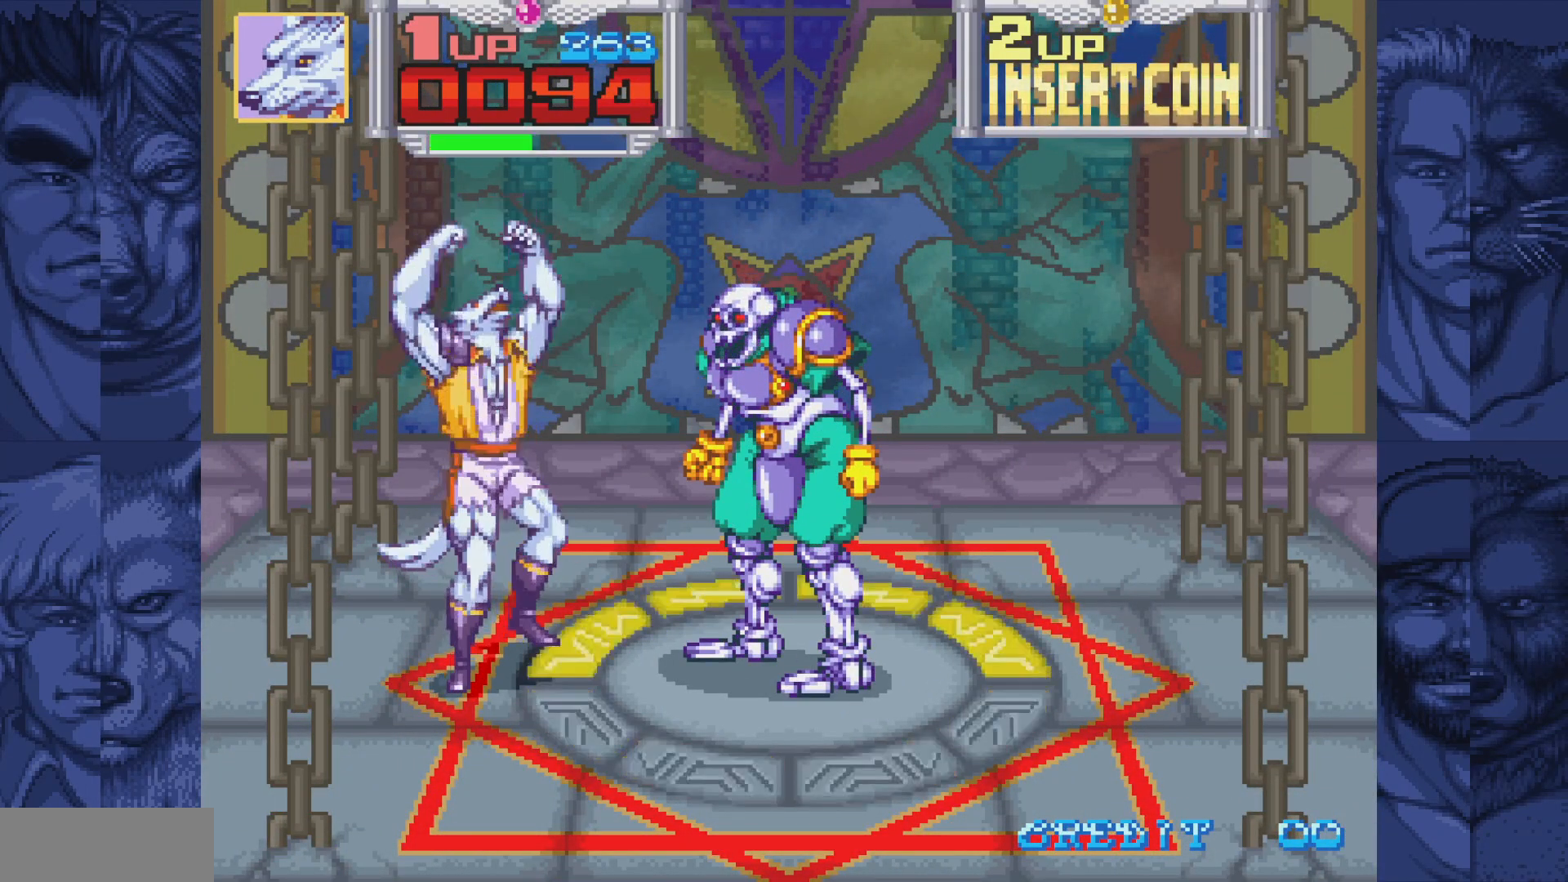
{"buttons": ["DPAD_RIGHT"], "events": [[117, "B", "down"], [117, "DPAD_RIGHT", "down"], [150, "A", "down"], [183, "B", "up"], [217, "A", "up"]]}
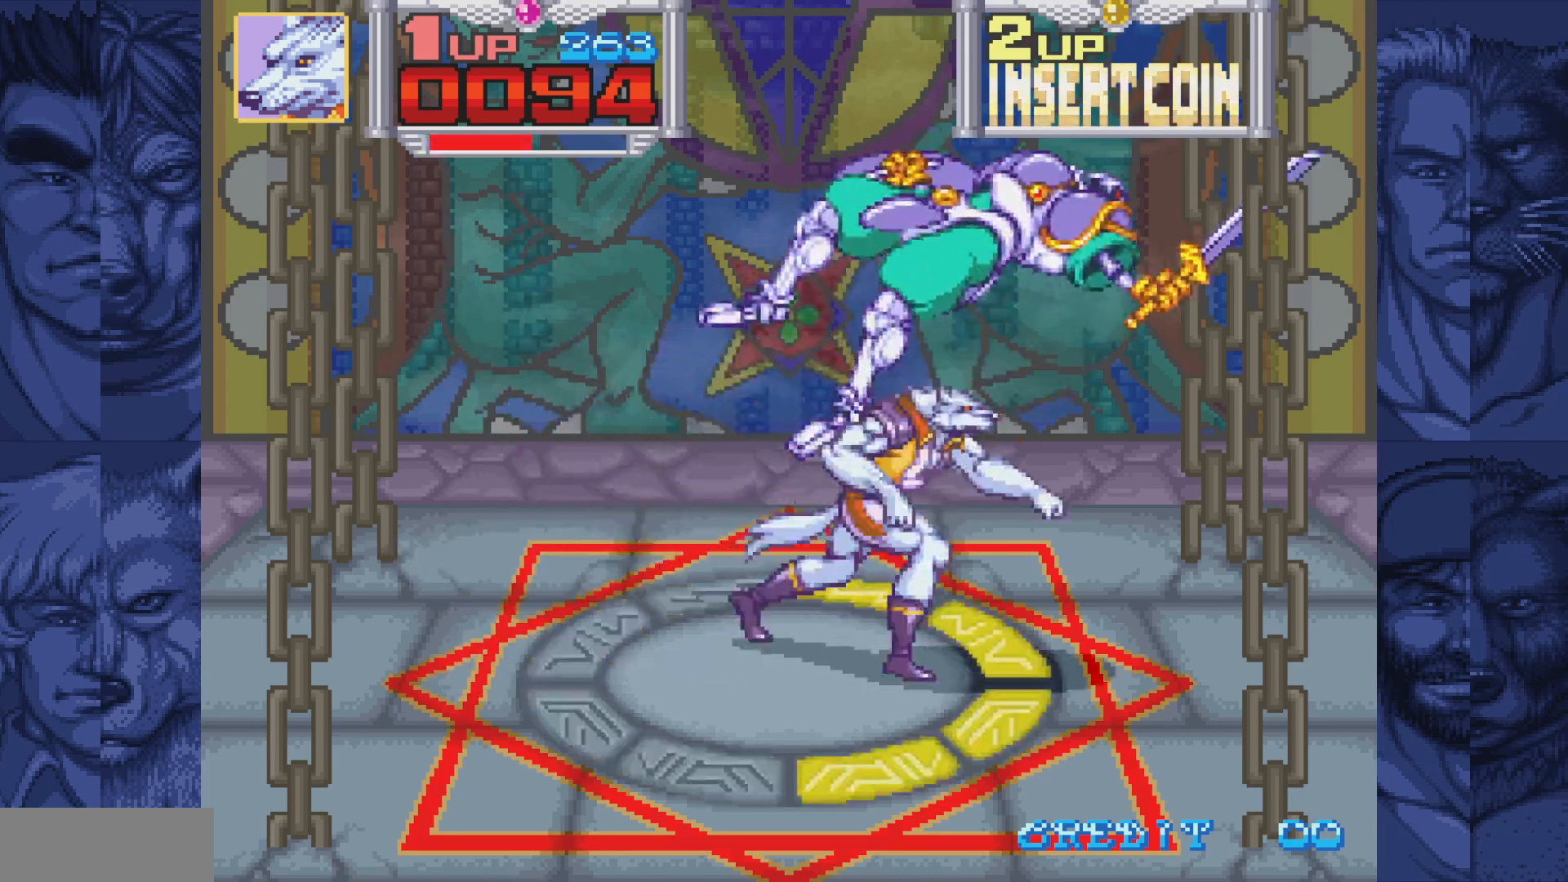
{"buttons": [], "events": [[333, "DPAD_RIGHT", "up"]]}
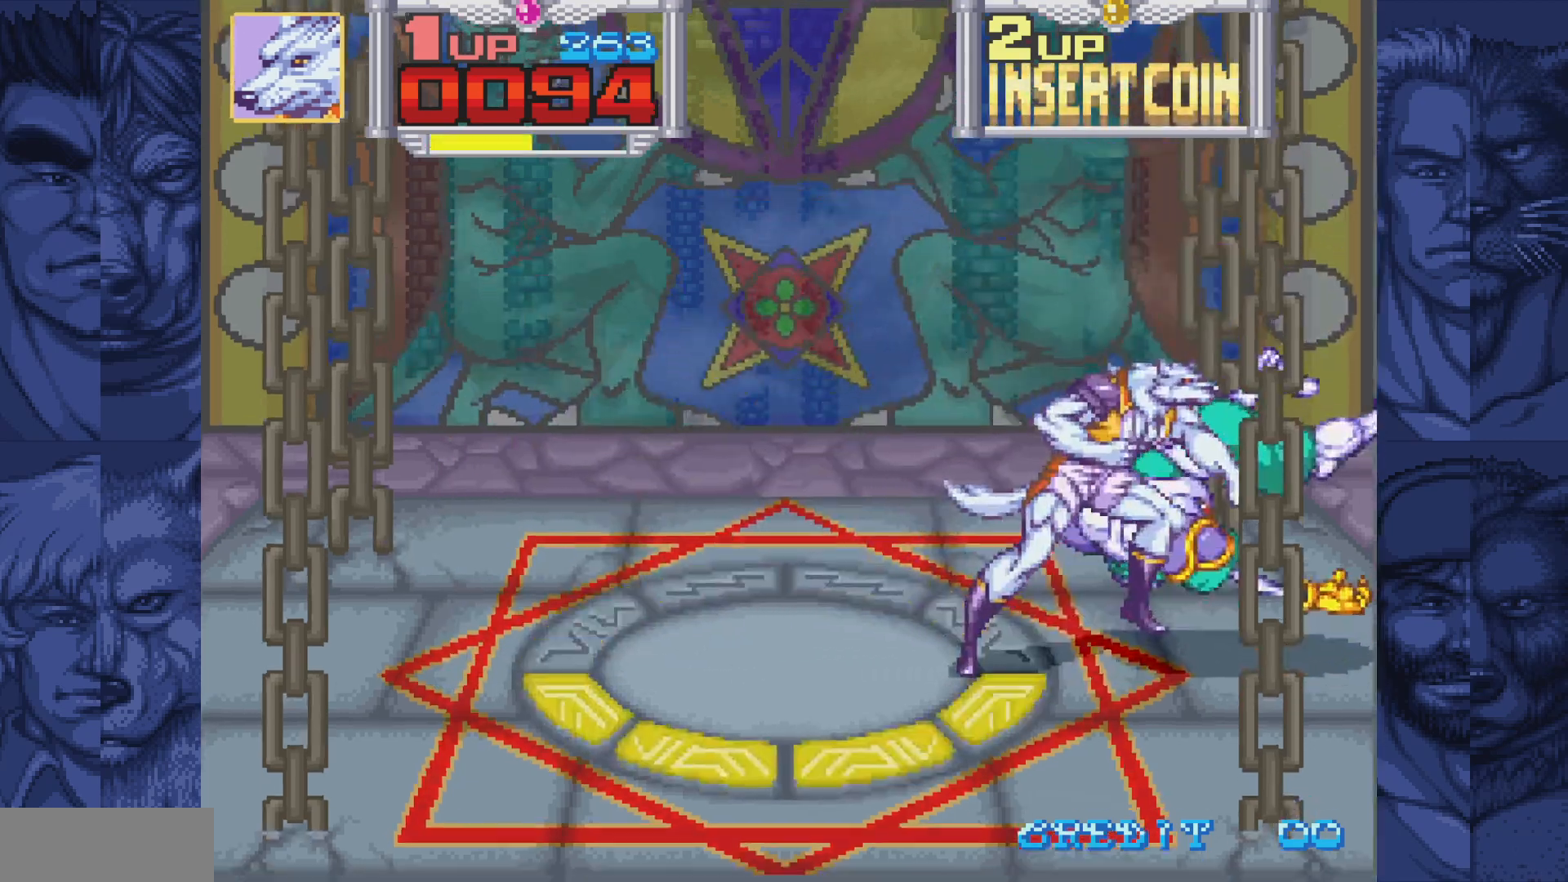
{"buttons": [], "events": [[150, "DPAD_RIGHT", "down"], [350, "DPAD_RIGHT", "up"], [433, "A", "down"], [483, "A", "up"]]}
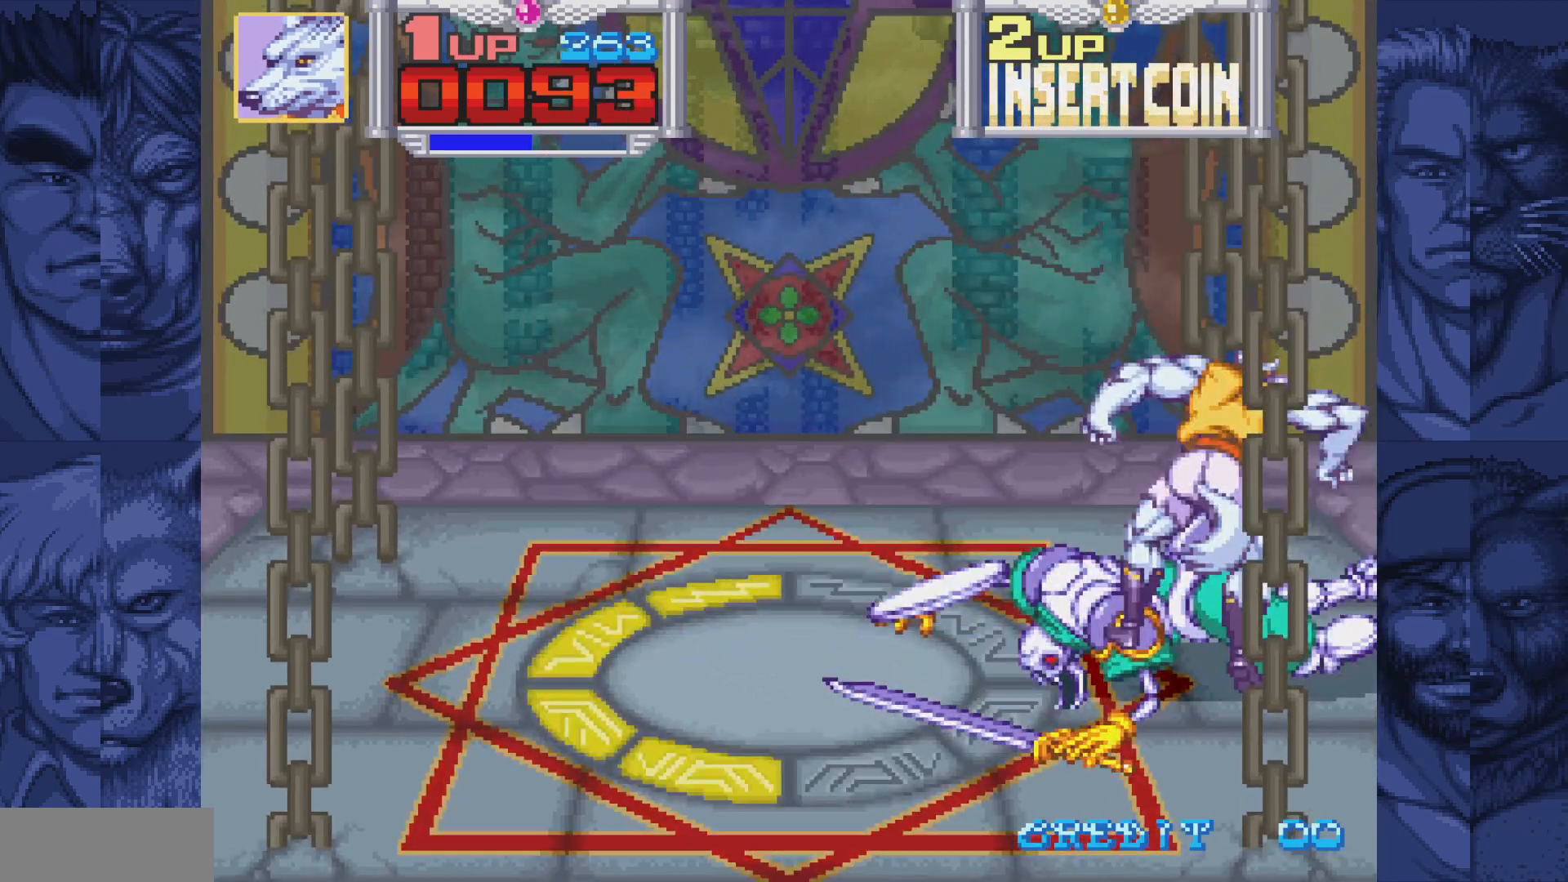
{"buttons": [], "events": [[83, "A", "down"], [150, "A", "up"], [267, "A", "down"], [317, "A", "up"], [433, "A", "down"], [483, "A", "up"]]}
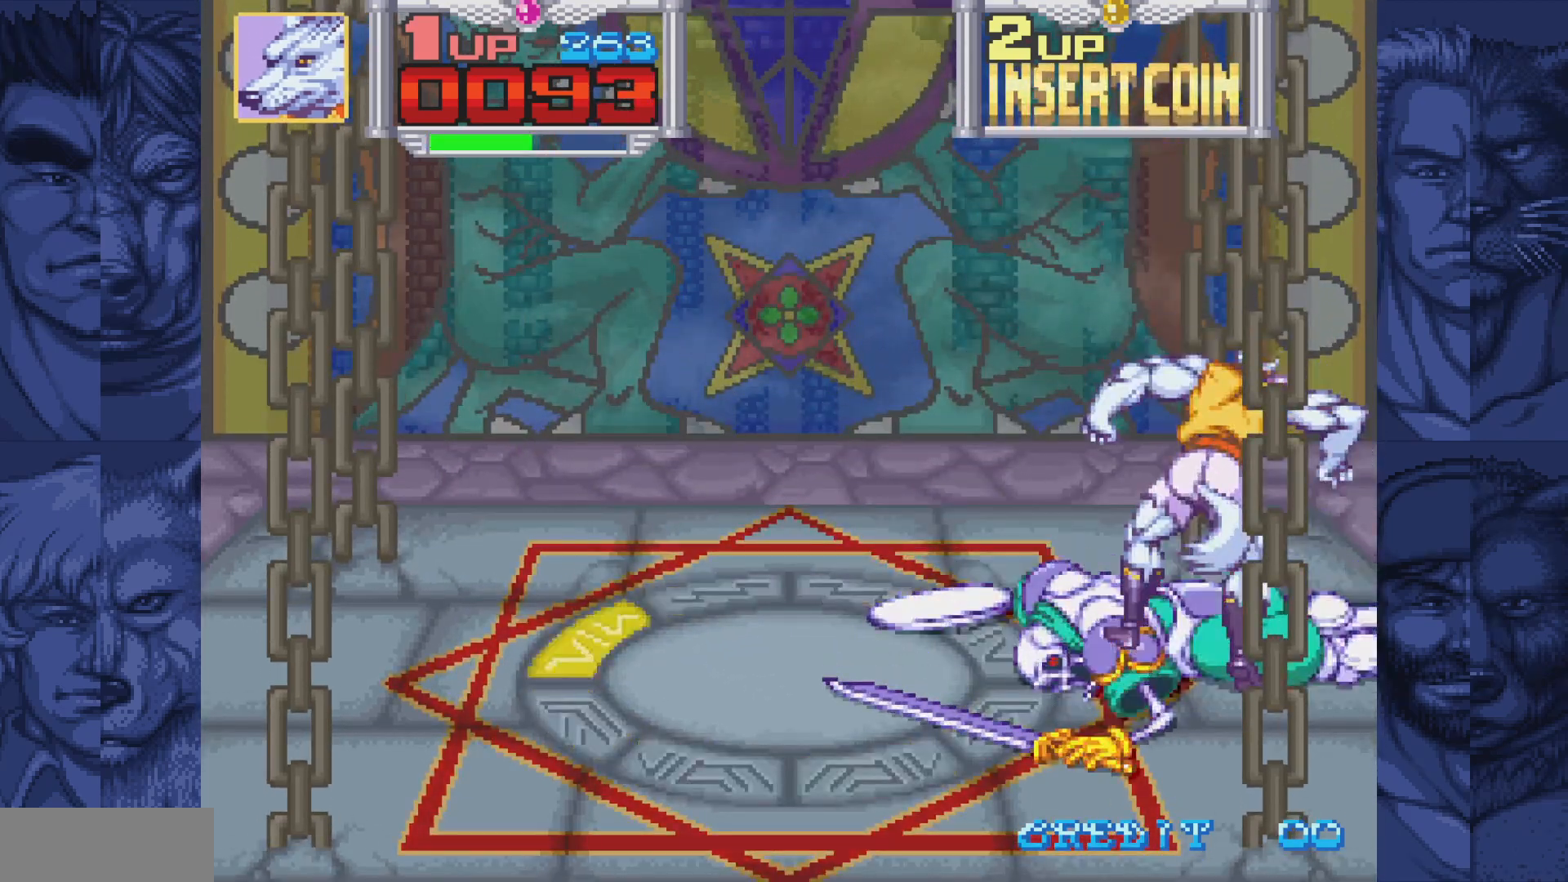
{"buttons": ["DPAD_DOWN"], "events": [[83, "A", "down"], [133, "A", "up"], [233, "DPAD_LEFT", "down"], [283, "DPAD_DOWN", "down"], [433, "DPAD_LEFT", "up"]]}
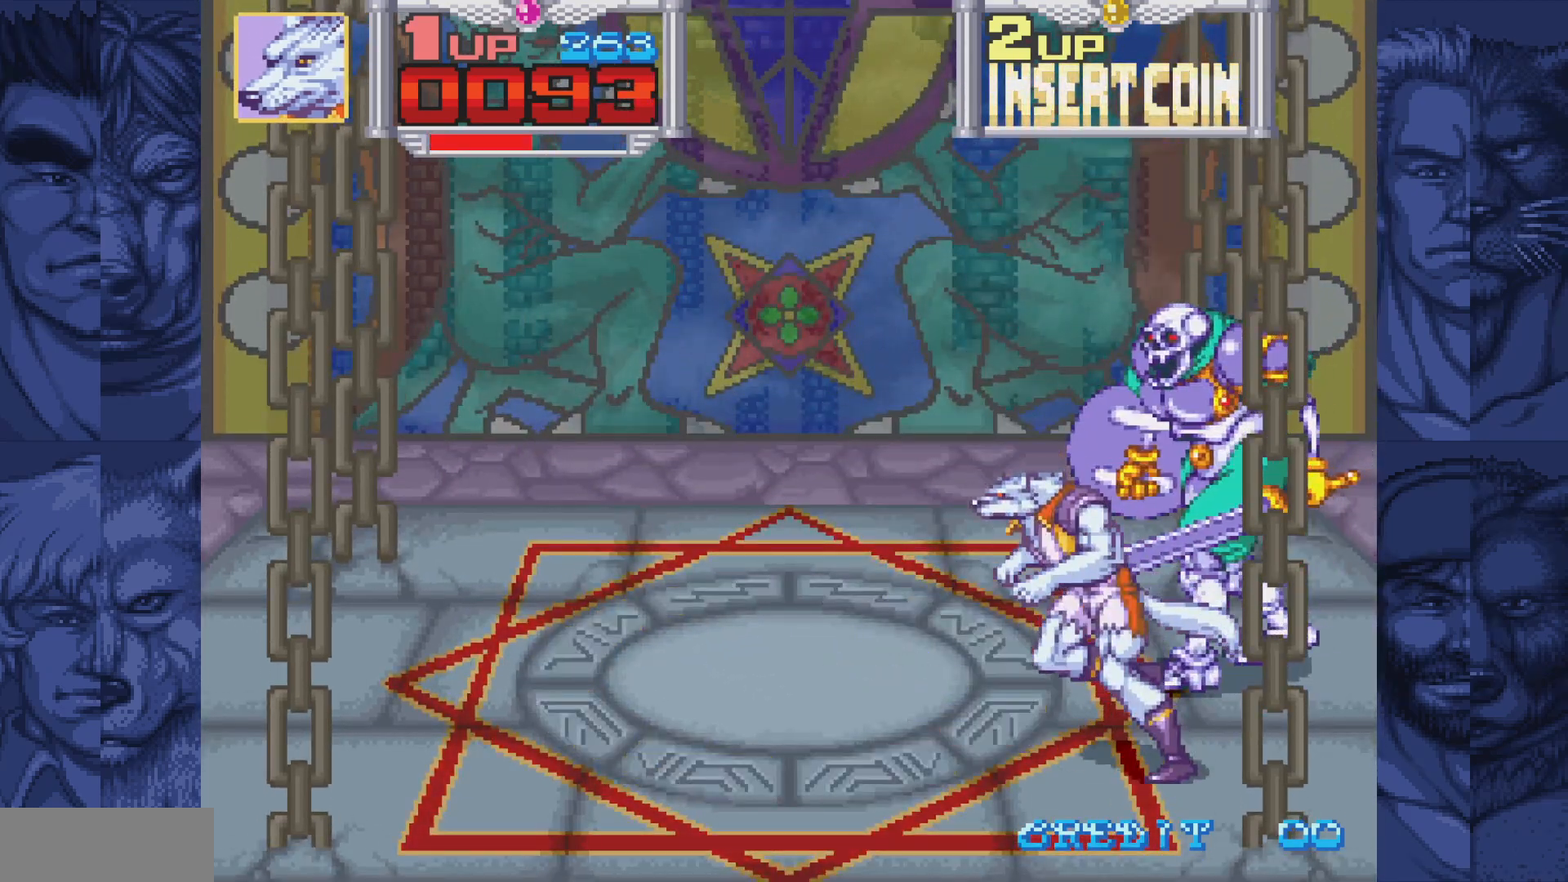
{"buttons": ["DPAD_LEFT"], "events": [[33, "DPAD_RIGHT", "down"], [133, "DPAD_RIGHT", "up"], [150, "DPAD_DOWN", "up"], [317, "DPAD_LEFT", "down"]]}
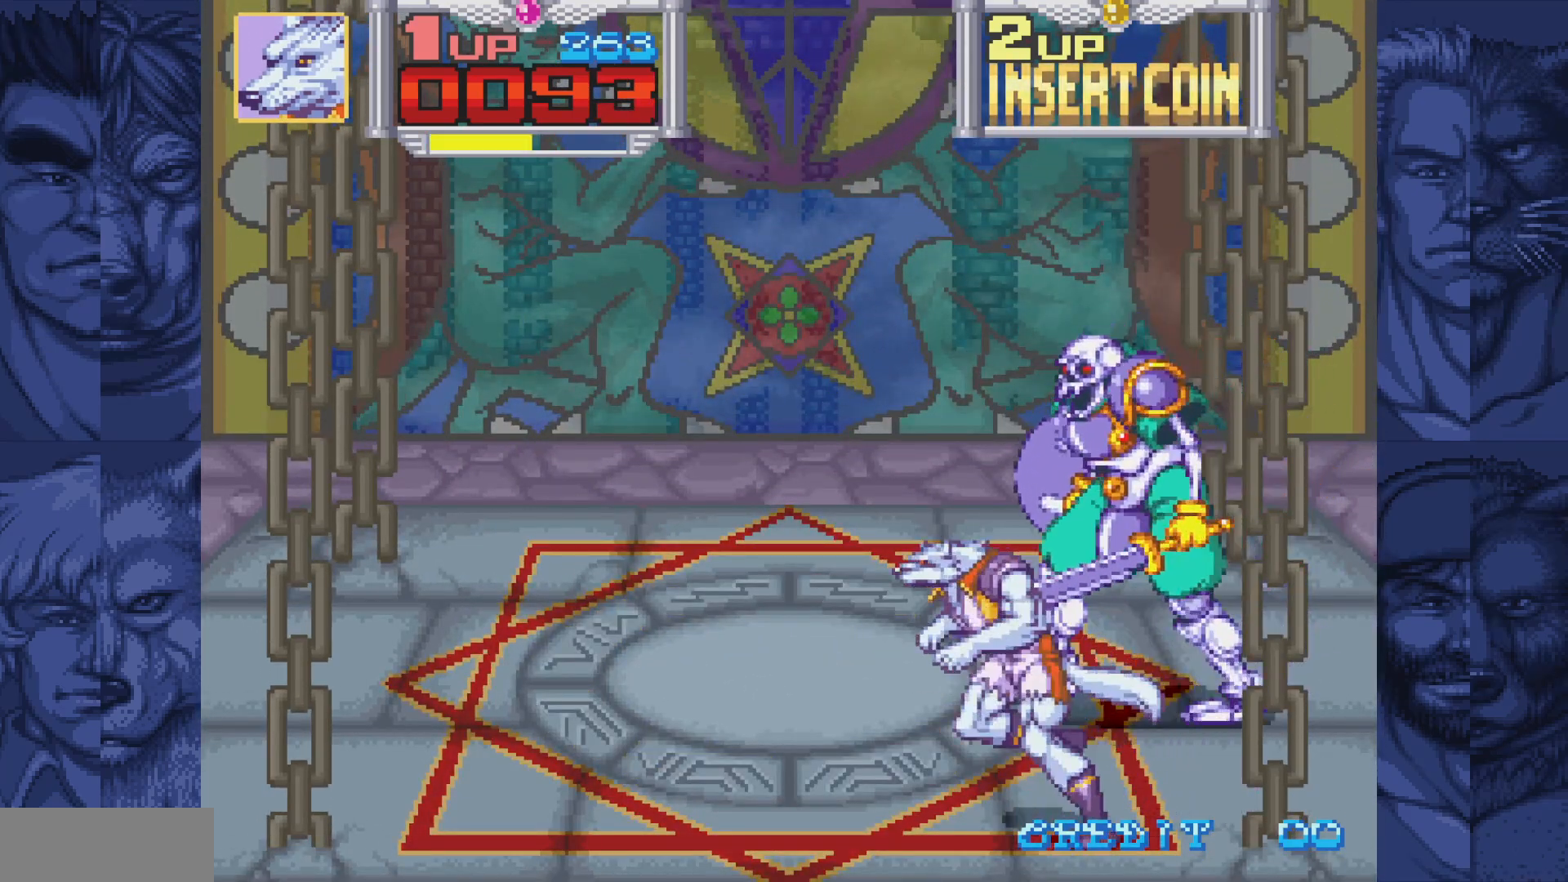
{"buttons": ["A"]}
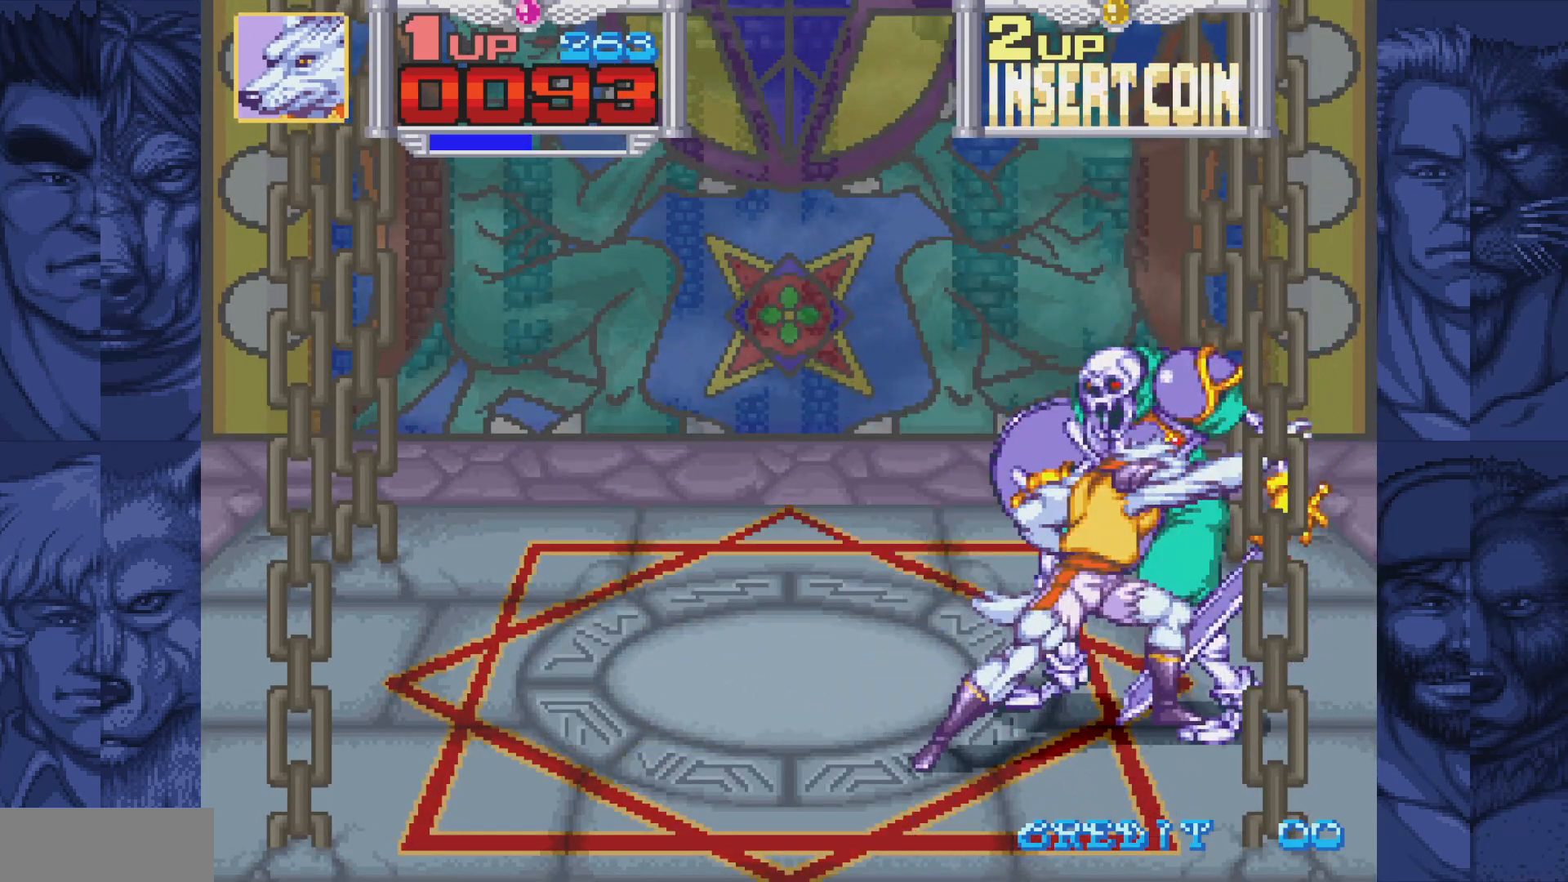
{"buttons": [], "events": [[17, "A", "up"], [100, "A", "down"], [167, "A", "up"], [300, "A", "down"], [350, "A", "up"], [433, "A", "down"], [483, "A", "up"]]}
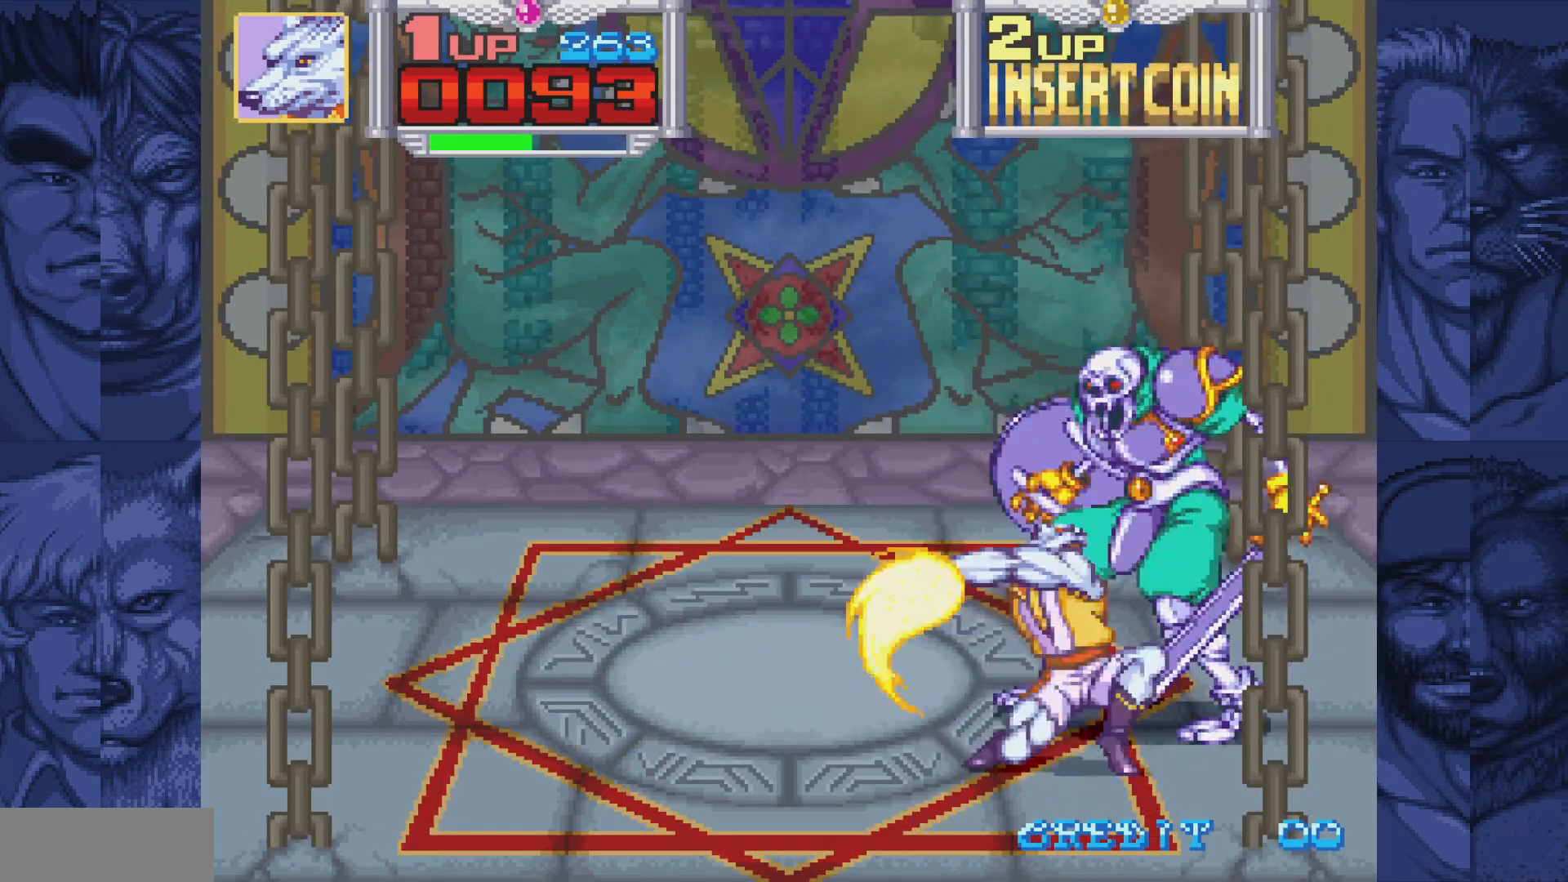
{"buttons": [], "events": [[67, "A", "down"], [117, "A", "up"], [200, "A", "down"], [283, "A", "up"]]}
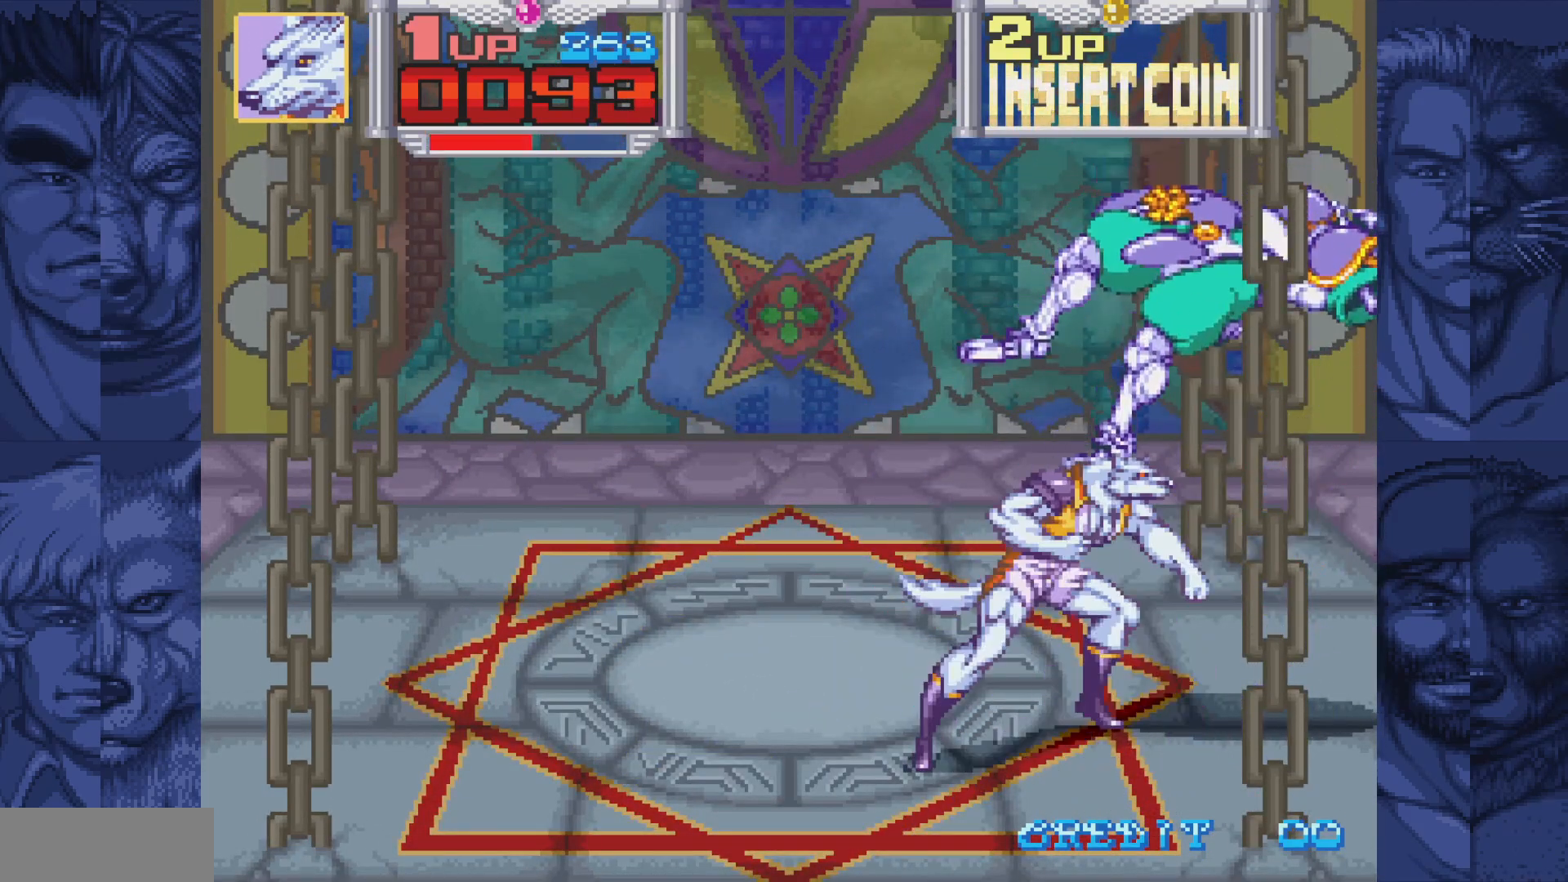
{"buttons": [], "events": [[133, "DPAD_RIGHT", "down"], [200, "DPAD_UP", "down"], [250, "DPAD_RIGHT", "up"], [250, "DPAD_UP", "up"]]}
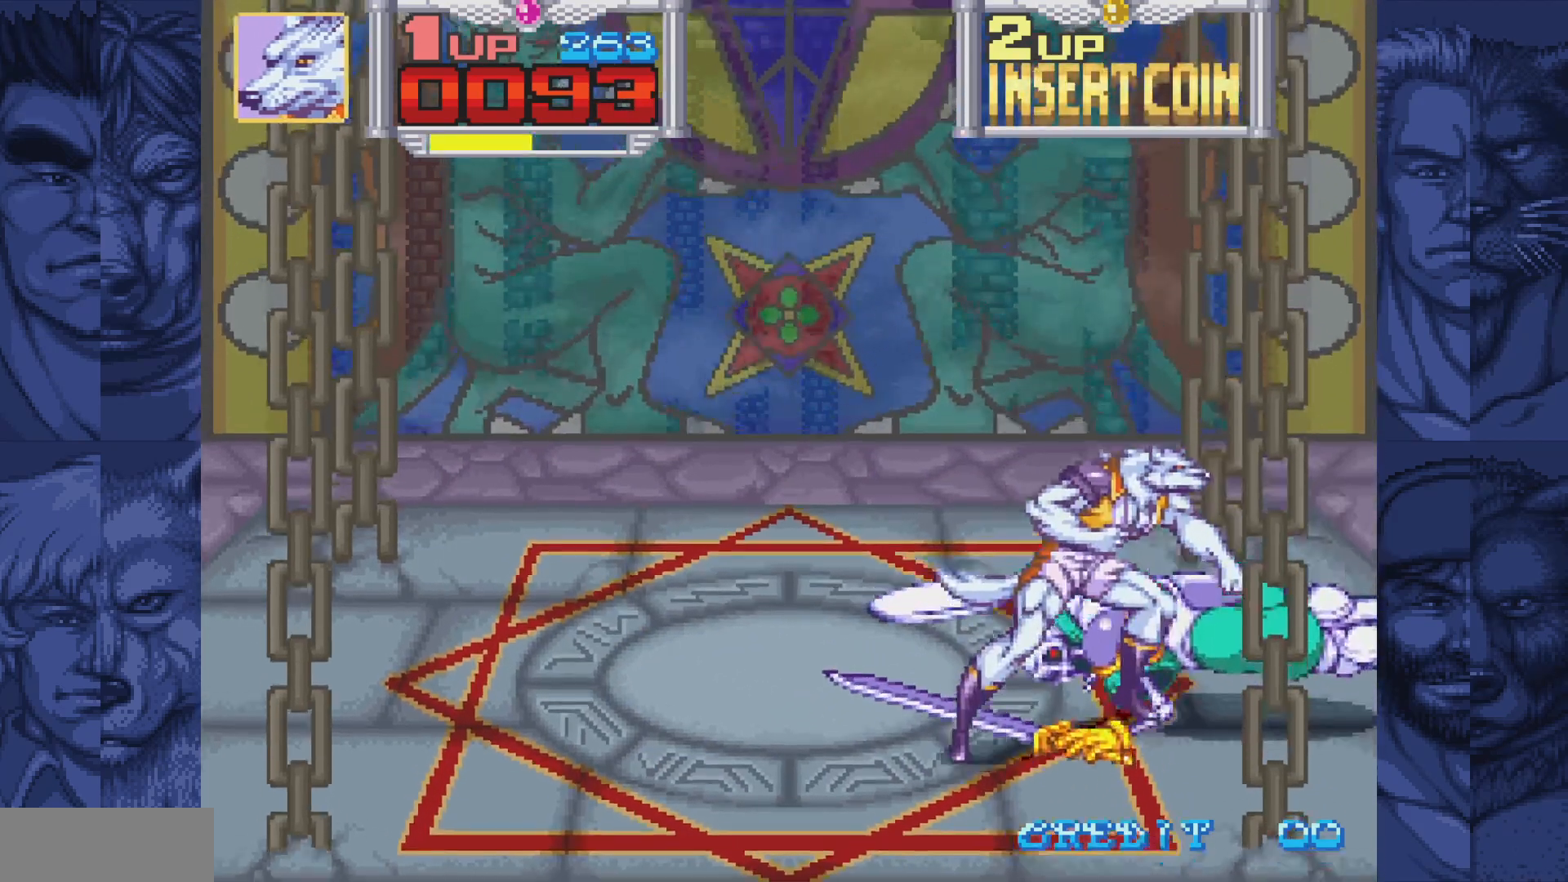
{"buttons": ["A"], "events": [[117, "DPAD_UP", "down"], [167, "DPAD_UP", "up"], [300, "A", "down"], [350, "A", "up"], [467, "A", "down"]]}